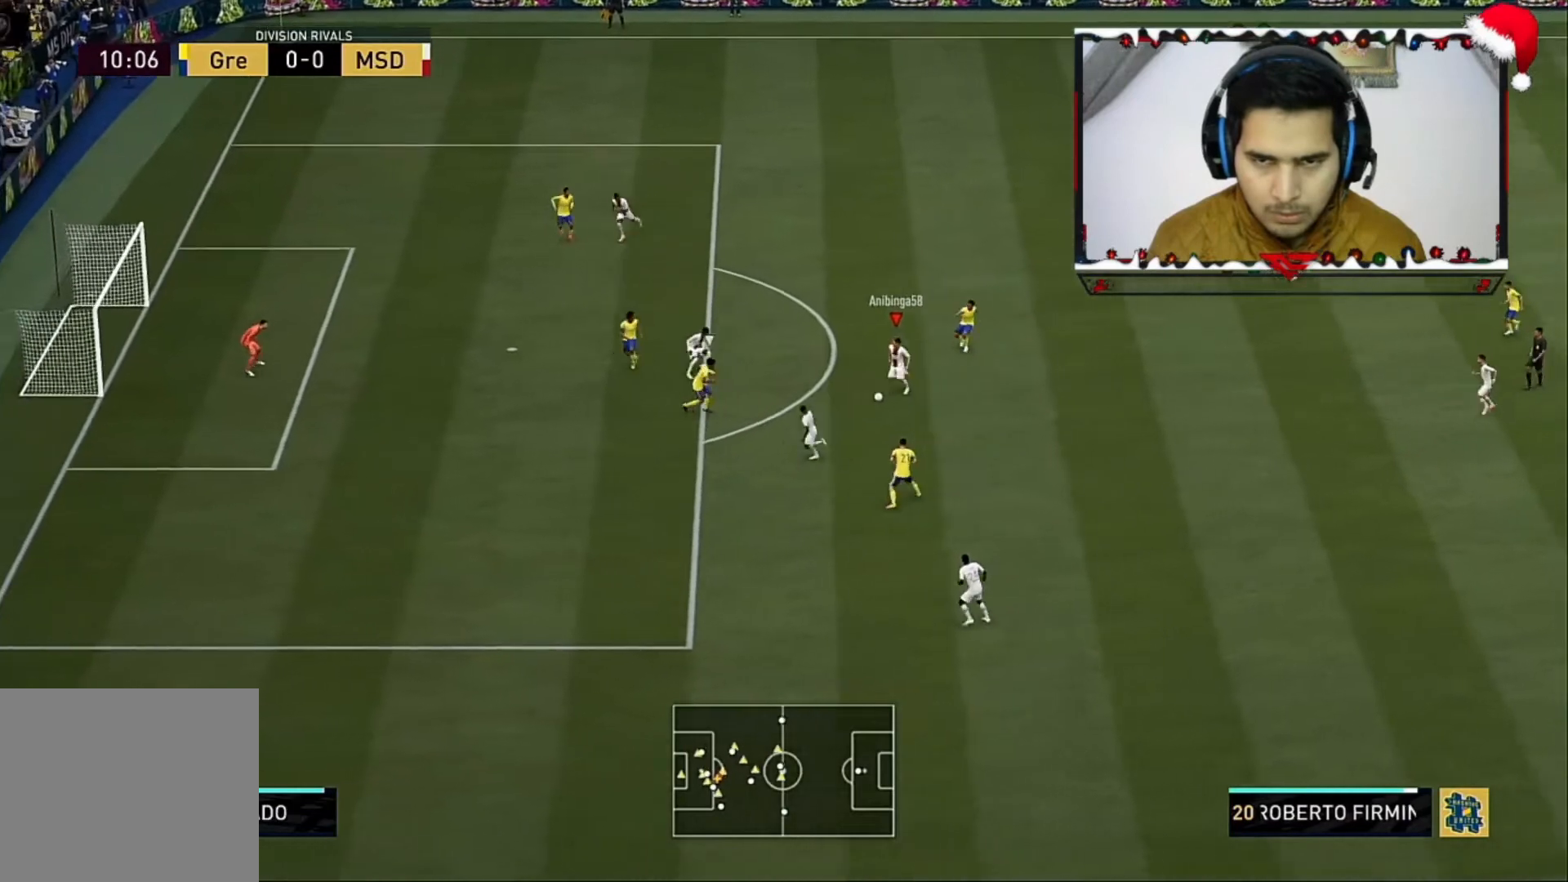
Gameplay with a controller (PlayStation layout); each line is a JSON object with the inputs held at the frame after it. "events" lists button and stick changes between this image and that frame as [ms after this image, input, new state], when the widget could be followed in between.
{"buttons": [], "left_stick": "up-left", "right_stick": "up", "events": [[160, "right_stick", "center"], [240, "right_stick", "up"]]}
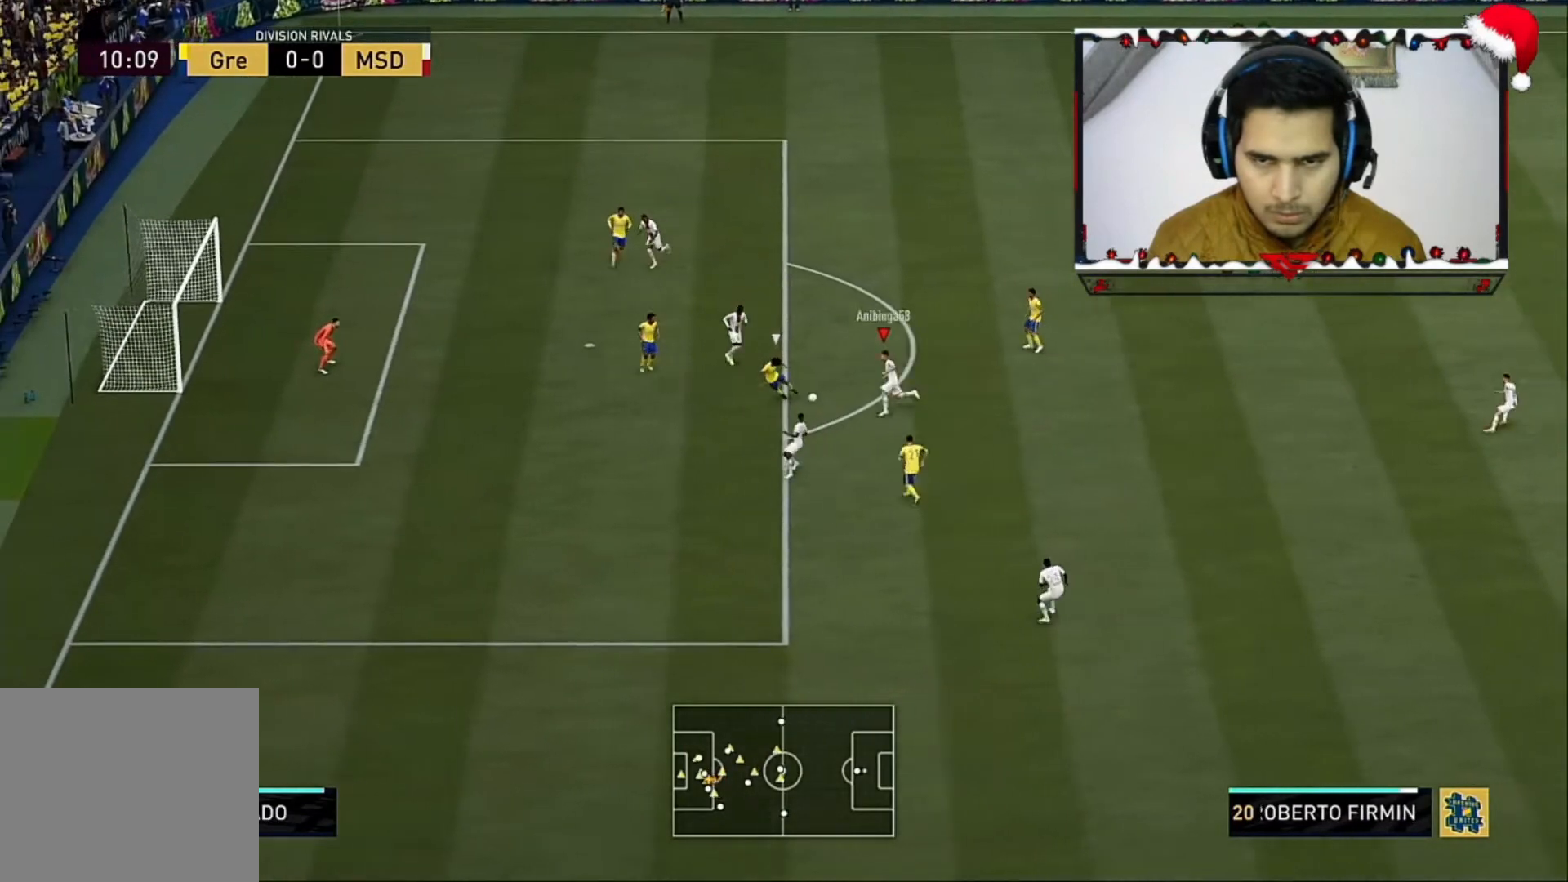
{"buttons": ["L1"], "left_stick": "up-left", "right_stick": "center", "events": [[480, "L1", "down"], [480, "right_stick", "center"]]}
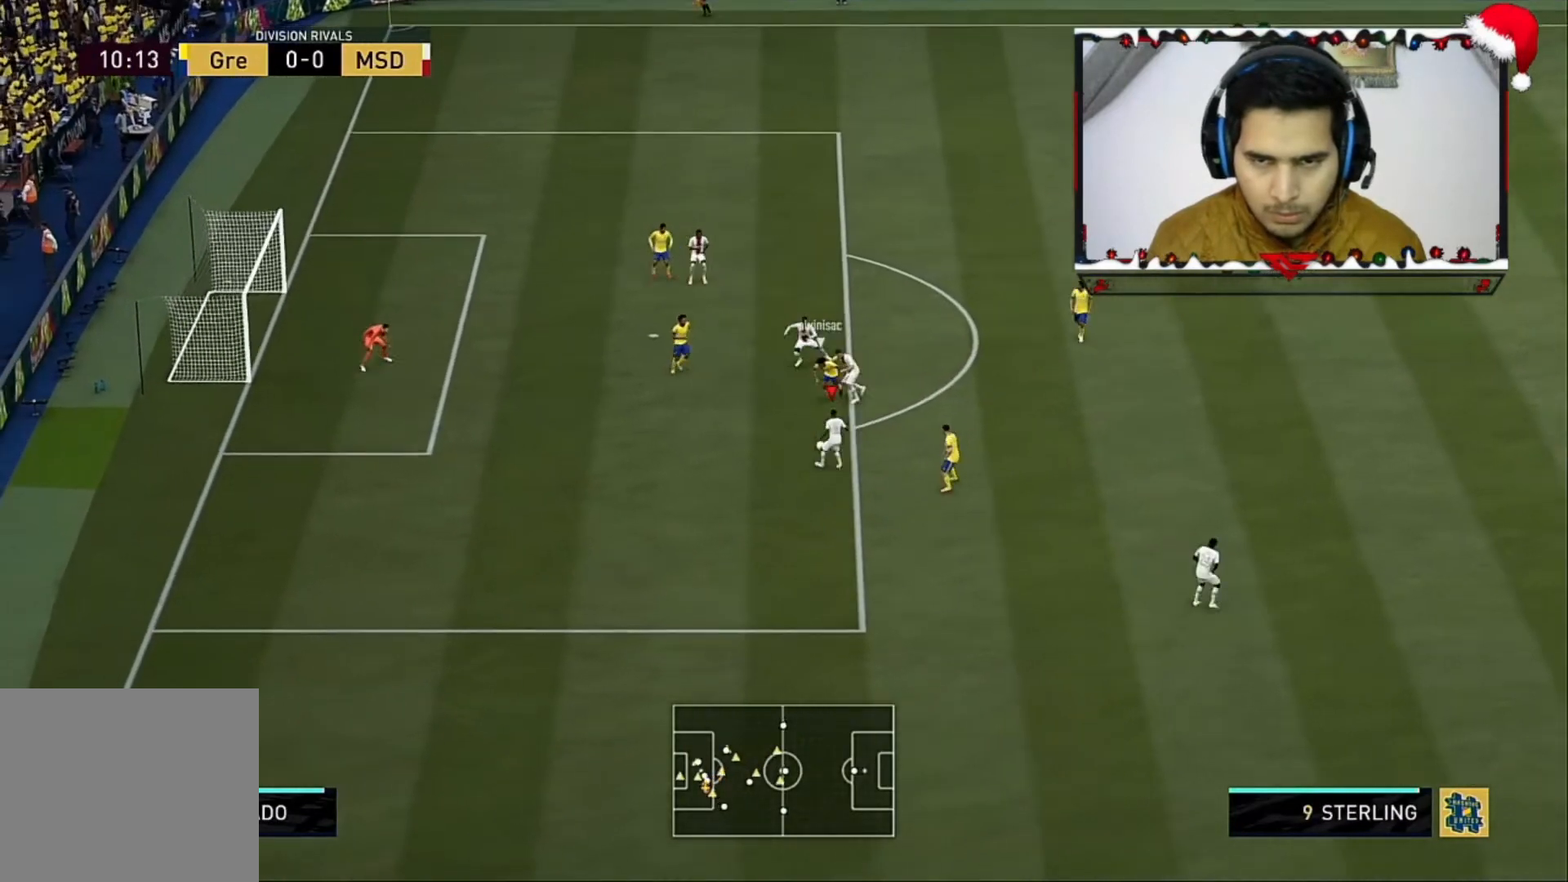
{"buttons": ["R2"], "left_stick": "left", "right_stick": "center", "events": [[40, "L1", "up"], [40, "left_stick", "left"], [160, "R2", "down"]]}
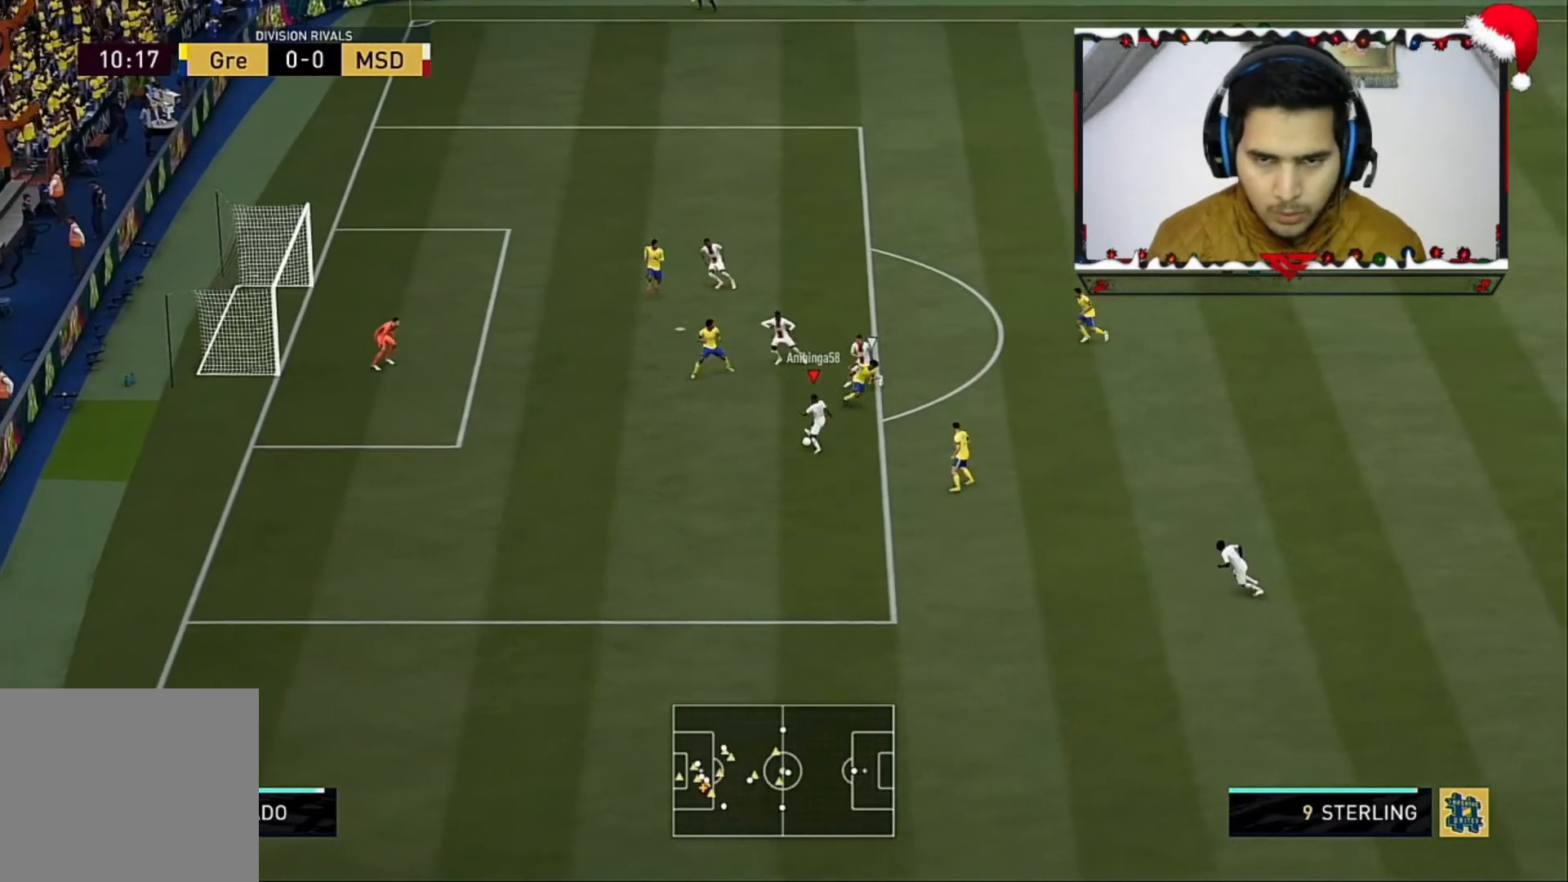
{"buttons": ["CIRCLE"], "left_stick": "up-left", "right_stick": "center", "events": [[440, "left_stick", "up-left"], [480, "CIRCLE", "down"], [480, "R2", "up"]]}
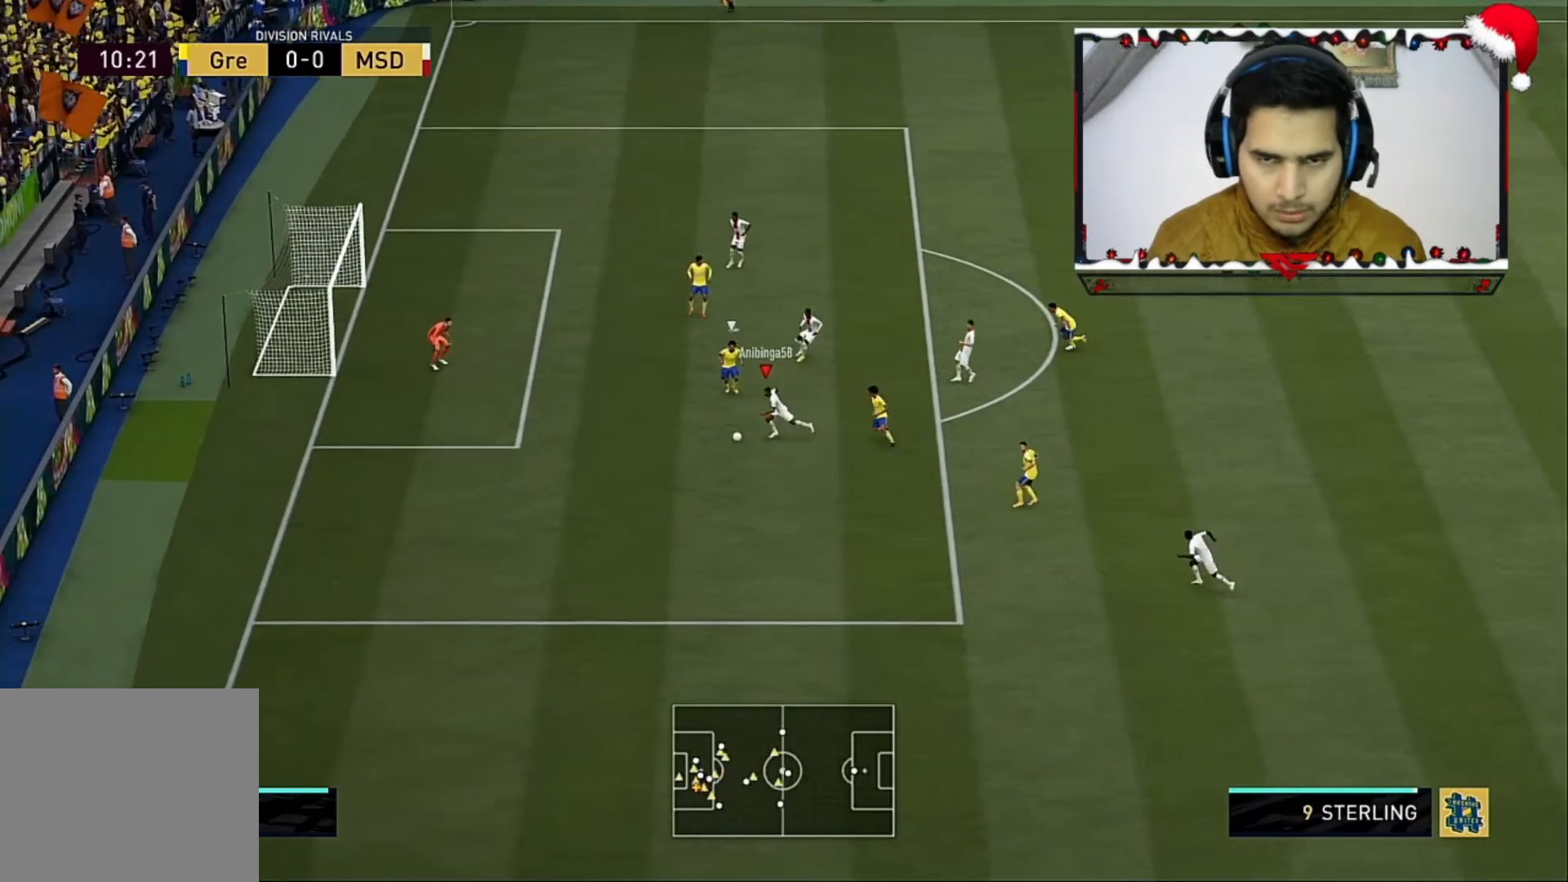
{"buttons": ["CIRCLE"], "left_stick": "up-left", "right_stick": "center", "events": [[160, "CIRCLE", "up"], [440, "CIRCLE", "down"]]}
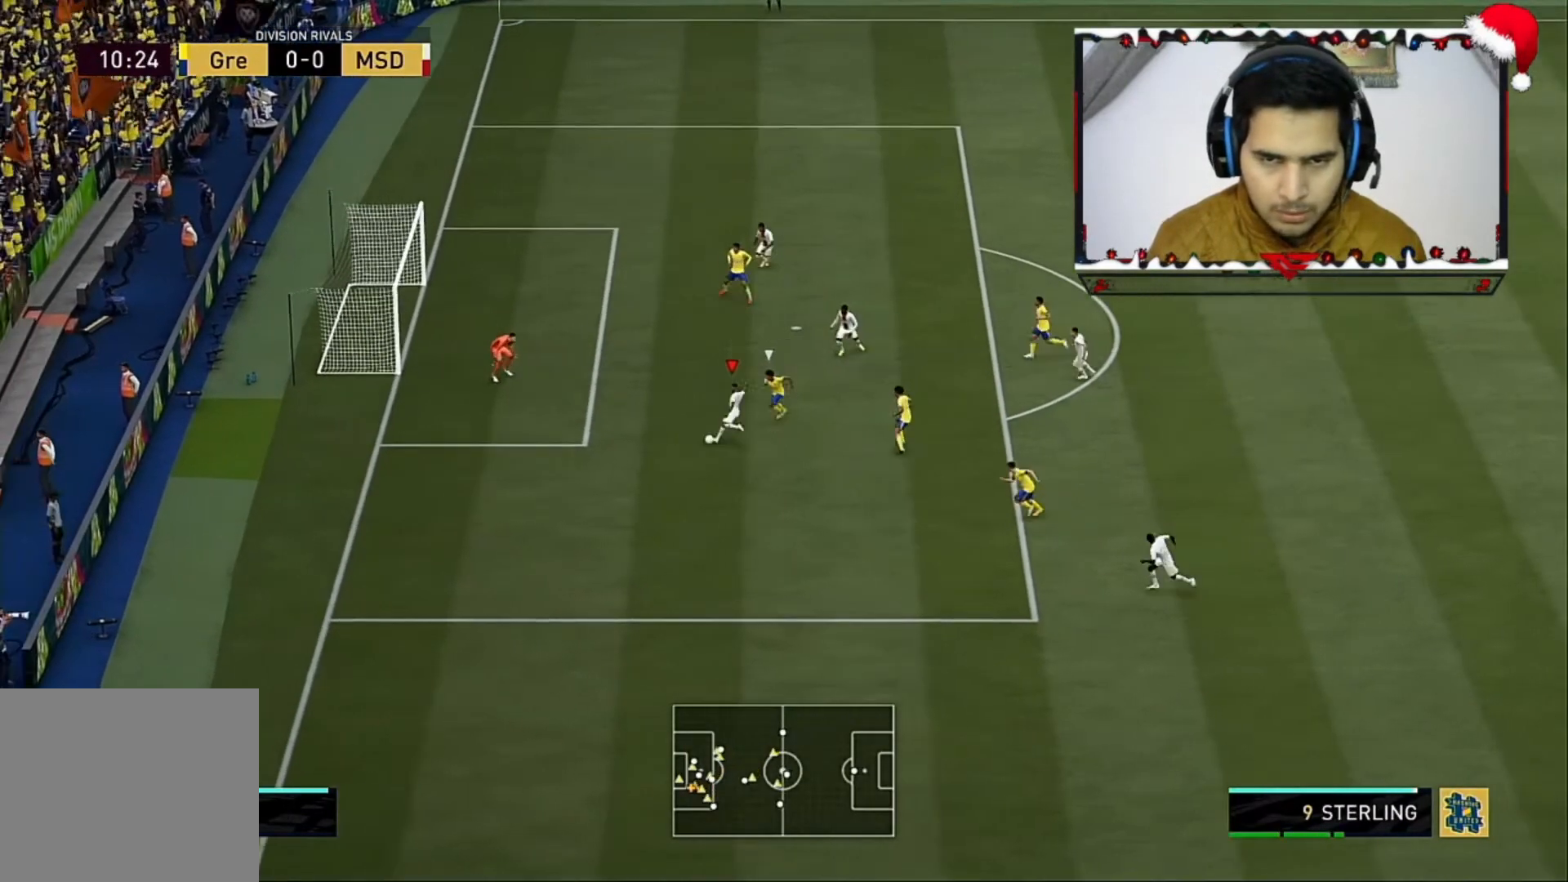
{"buttons": ["R2"], "left_stick": "down-left", "right_stick": "center", "events": [[120, "CIRCLE", "up"], [120, "R2", "down"], [120, "left_stick", "left"], [240, "left_stick", "down-left"]]}
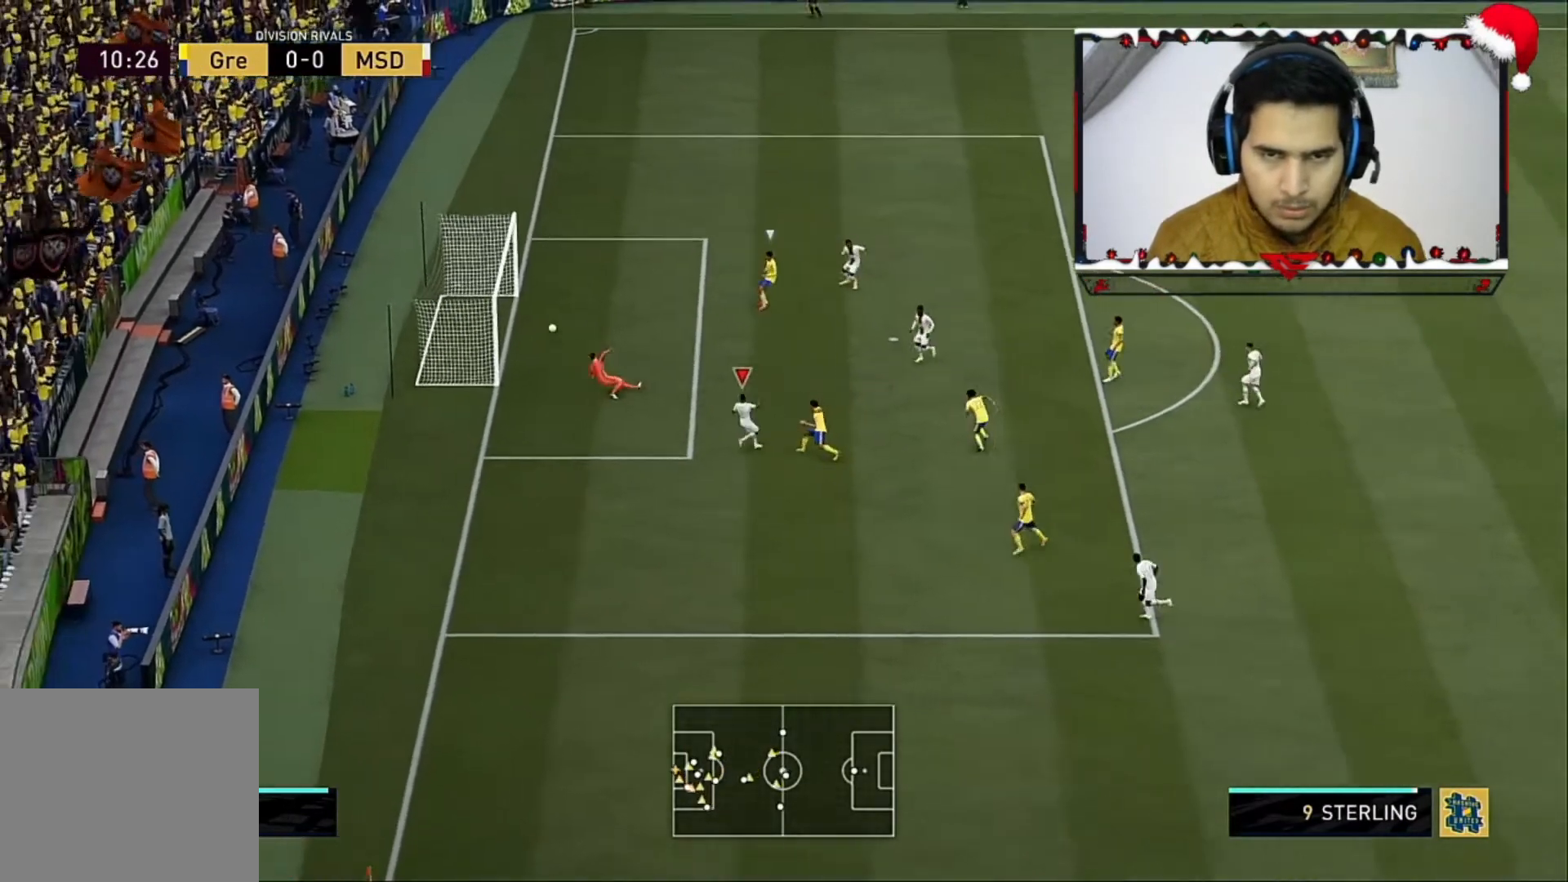
{"buttons": ["R2"], "left_stick": "down-left", "right_stick": "center", "events": []}
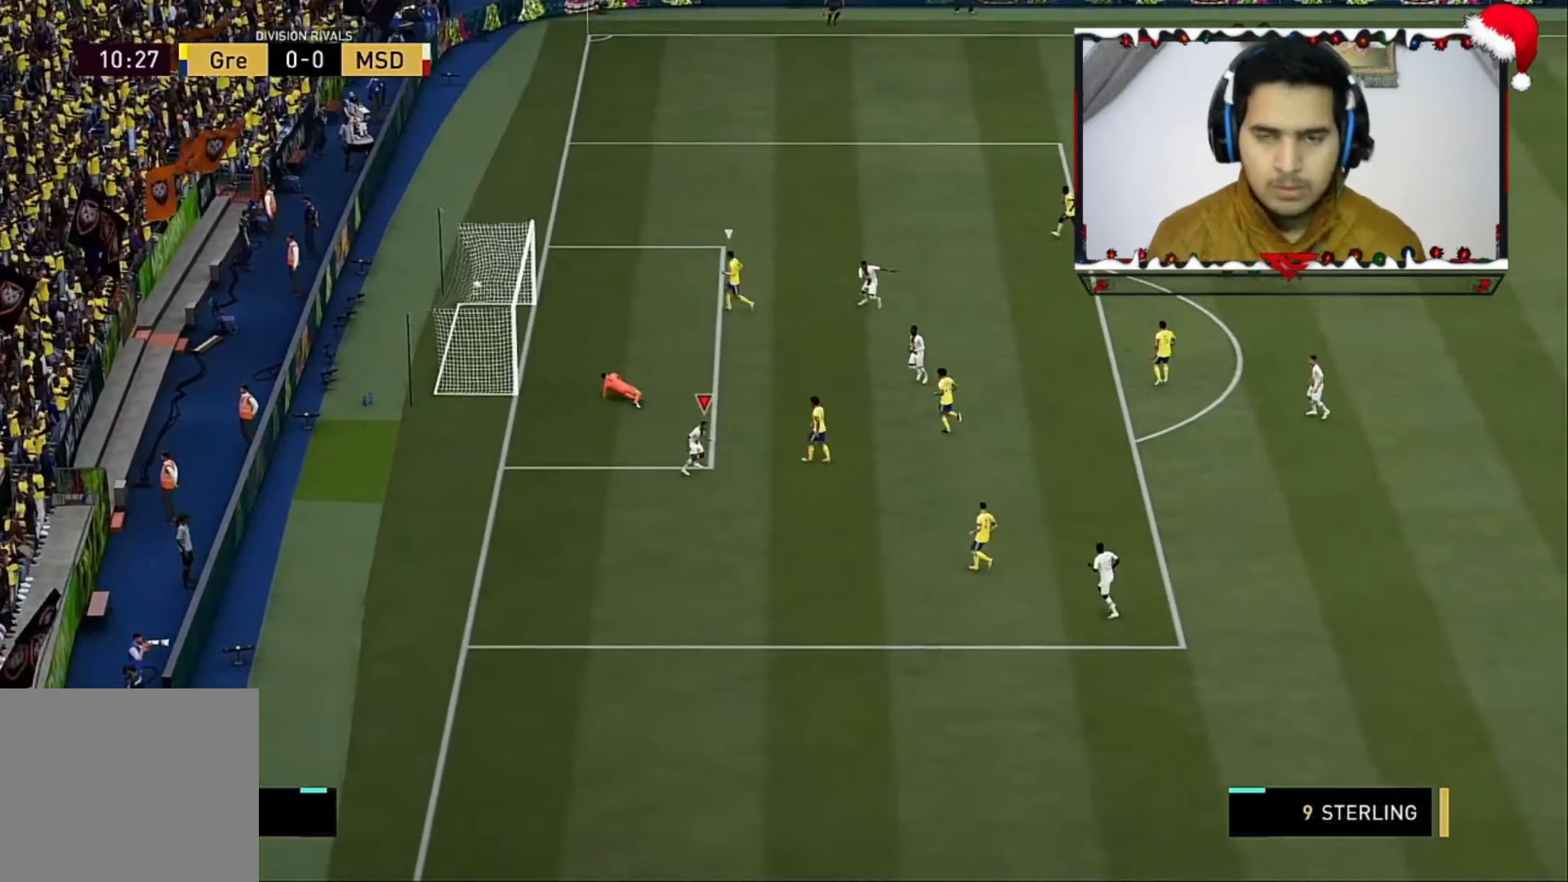
{"buttons": ["CIRCLE", "L1"], "left_stick": "center", "right_stick": "center", "events": [[40, "R2", "up"], [80, "CIRCLE", "down"], [80, "L1", "down"], [80, "left_stick", "center"], [240, "CIRCLE", "up"], [280, "CIRCLE", "down"], [440, "CIRCLE", "up"], [480, "CIRCLE", "down"]]}
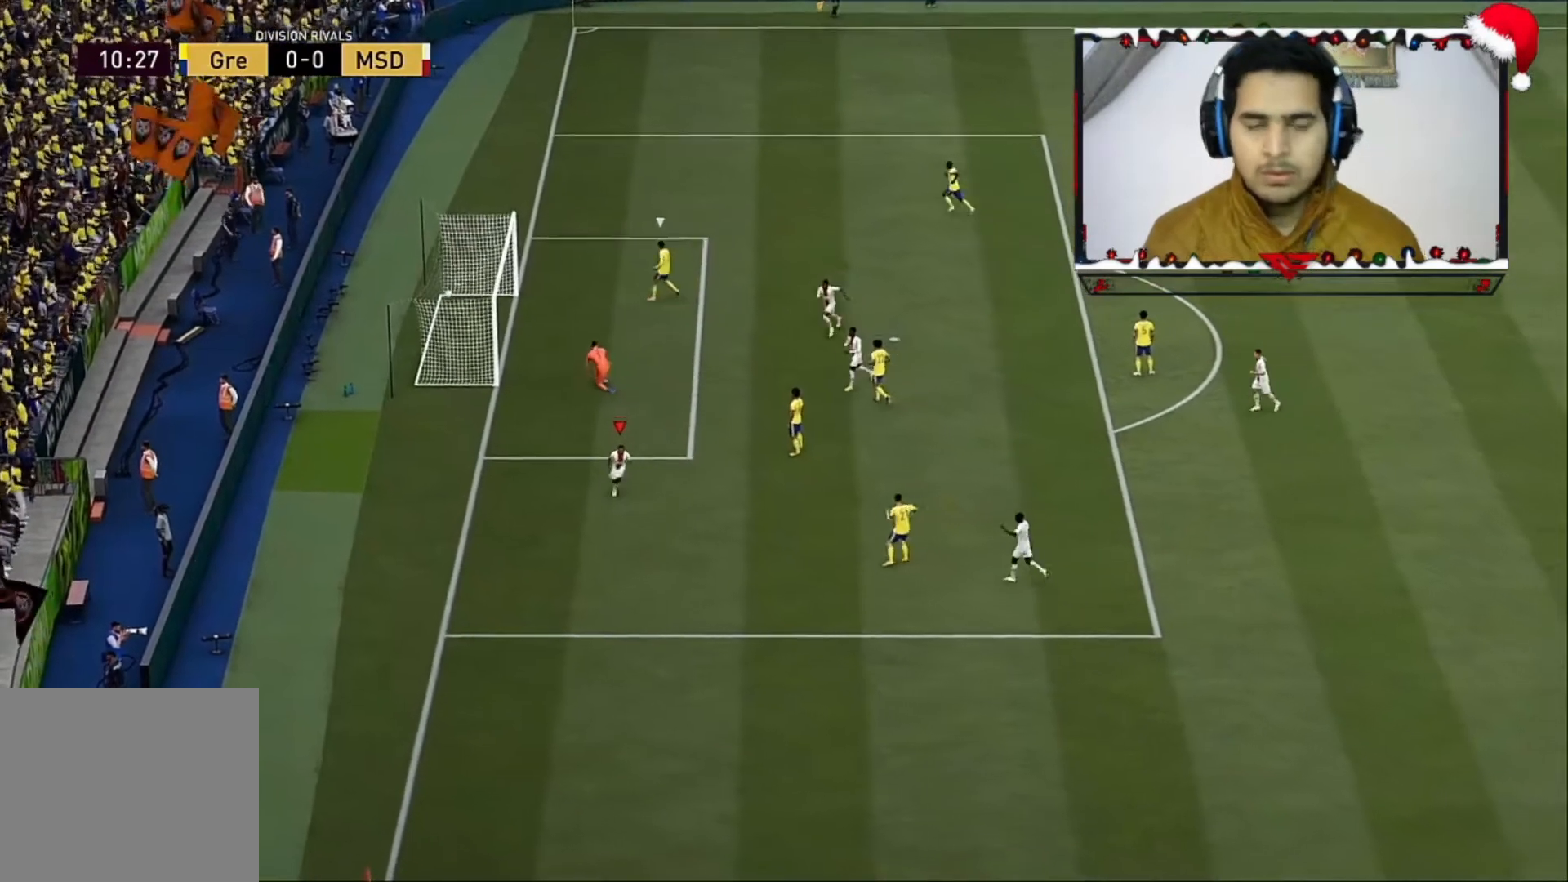
{"buttons": ["L1"], "left_stick": "center", "right_stick": "center", "events": [[40, "CIRCLE", "up"], [160, "CIRCLE", "down"], [240, "CIRCLE", "up"], [360, "CIRCLE", "down"], [440, "CIRCLE", "up"]]}
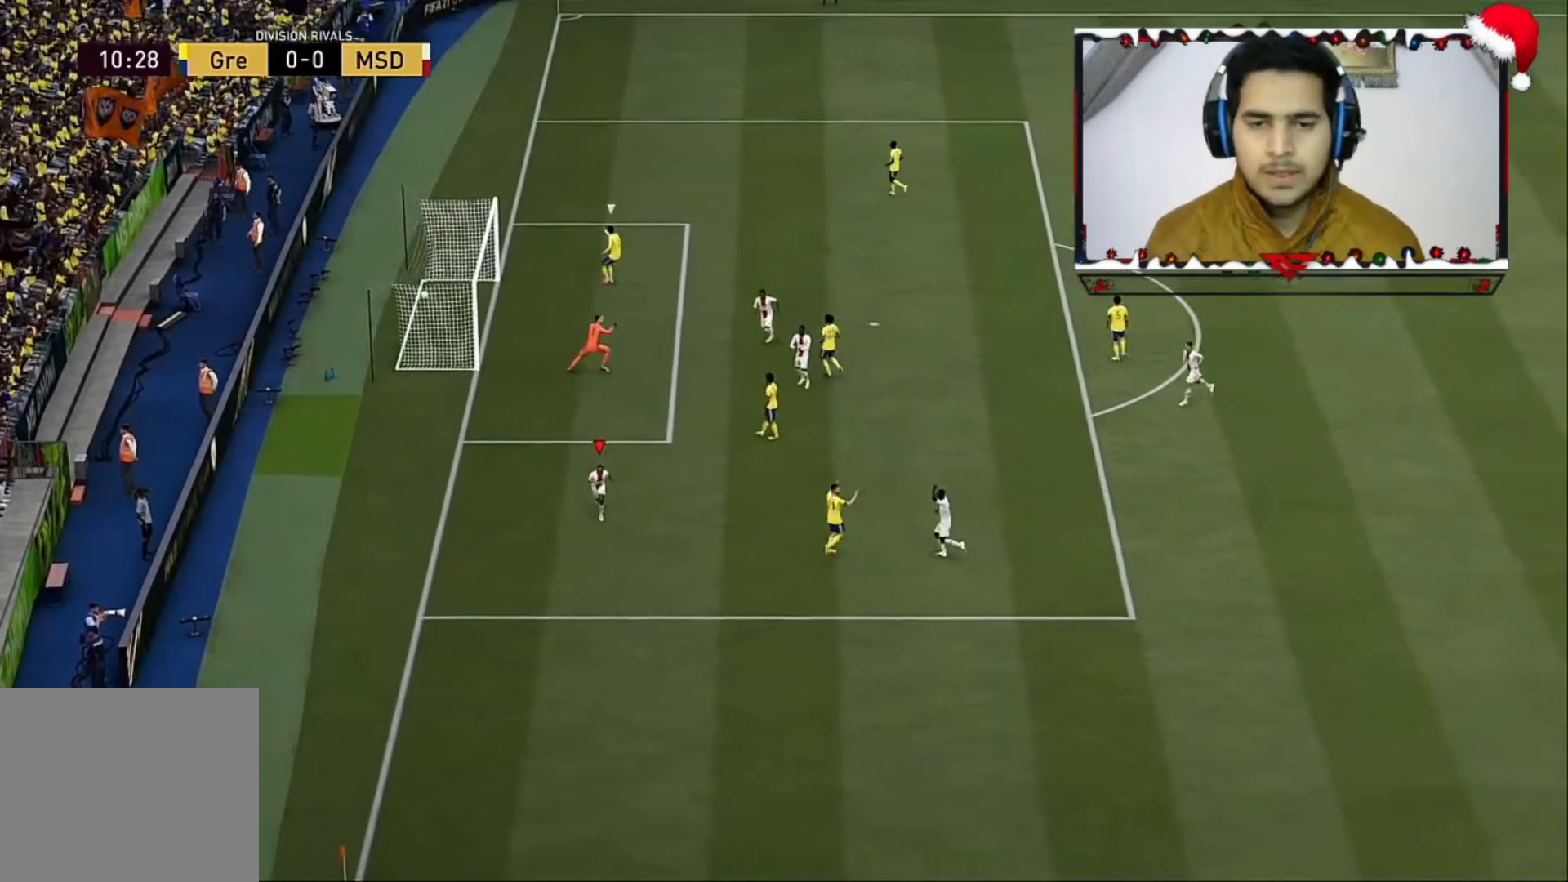
{"buttons": ["L1"], "left_stick": "center", "right_stick": "center", "events": [[40, "CIRCLE", "down"], [120, "CIRCLE", "up"], [160, "CIRCLE", "down"], [320, "CIRCLE", "up"], [440, "CIRCLE", "down"], [520, "CIRCLE", "up"]]}
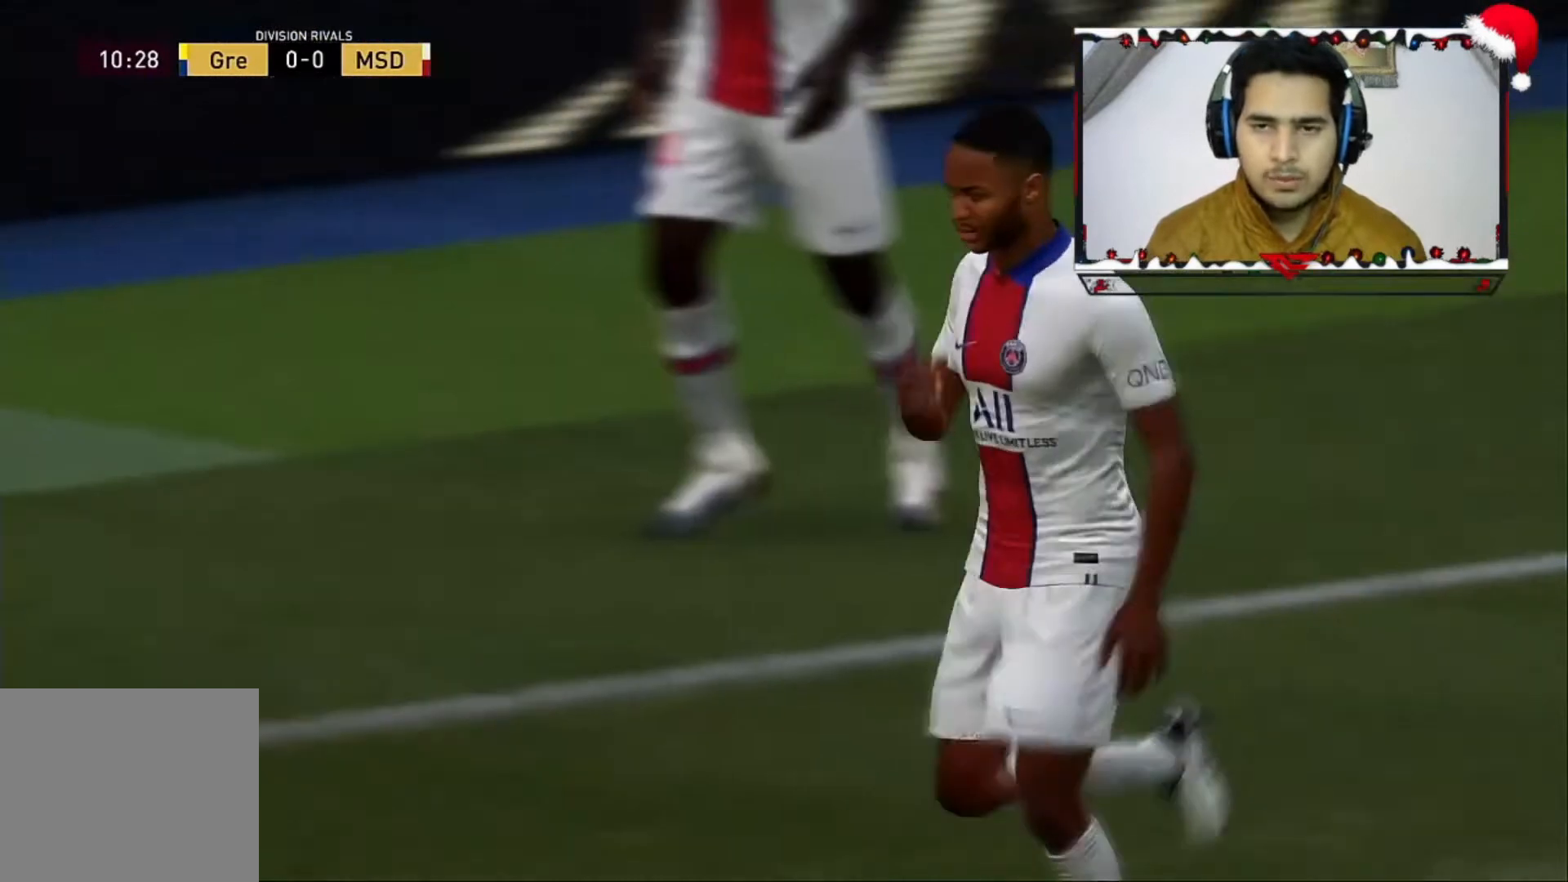
{"buttons": [], "left_stick": "center", "right_stick": "center", "events": [[120, "L1", "up"]]}
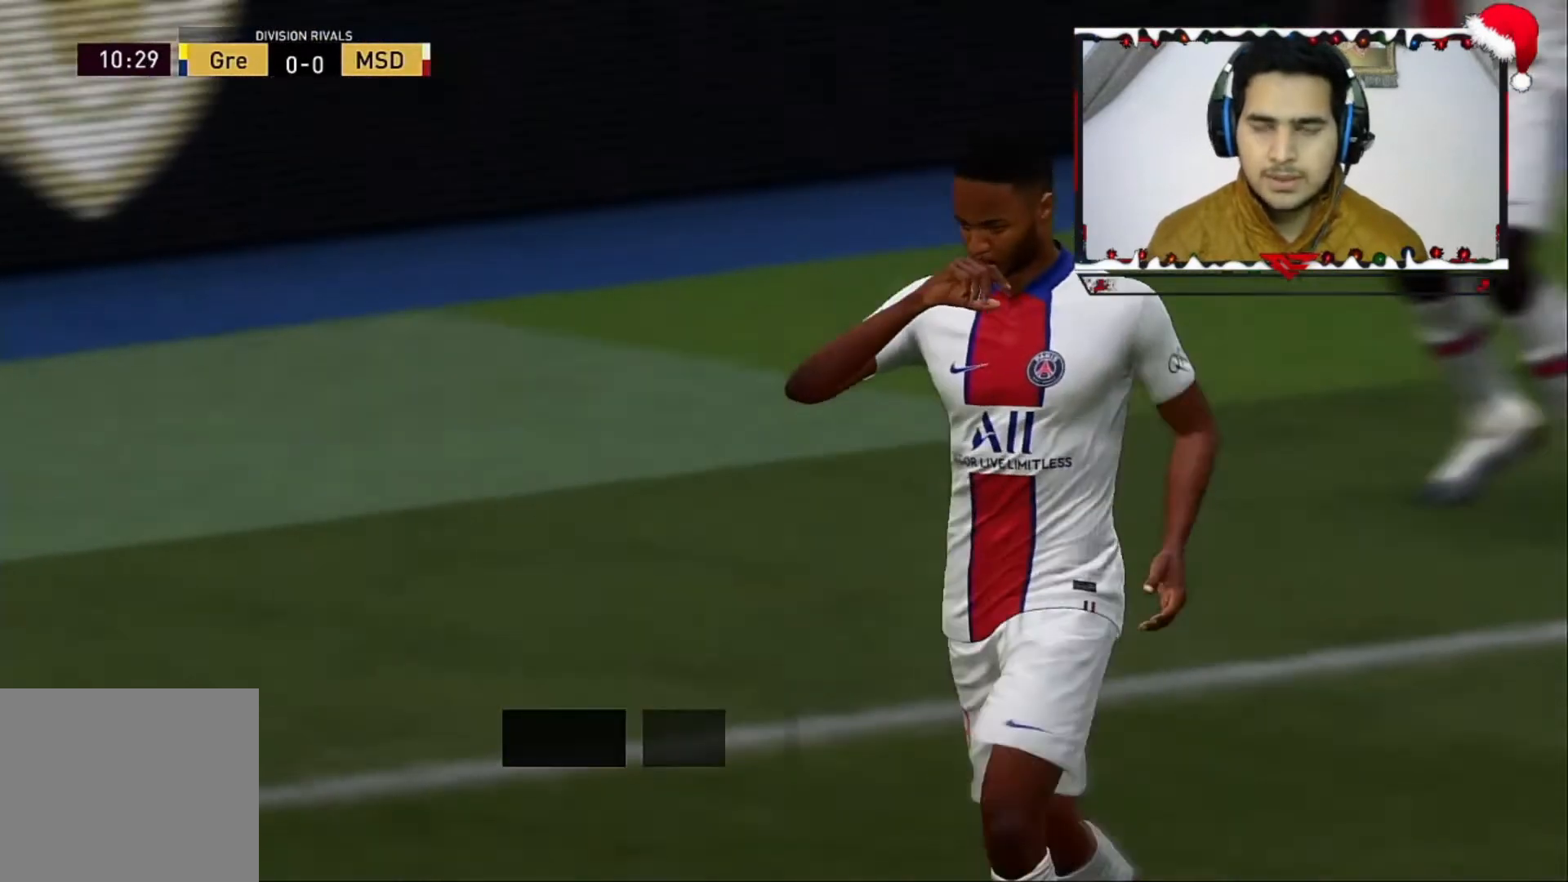
{"buttons": [], "left_stick": "center", "right_stick": "center", "events": [[40, "CIRCLE", "down"], [160, "CIRCLE", "up"], [160, "L1", "down"], [280, "CIRCLE", "down"], [280, "L1", "up"], [440, "CIRCLE", "up"]]}
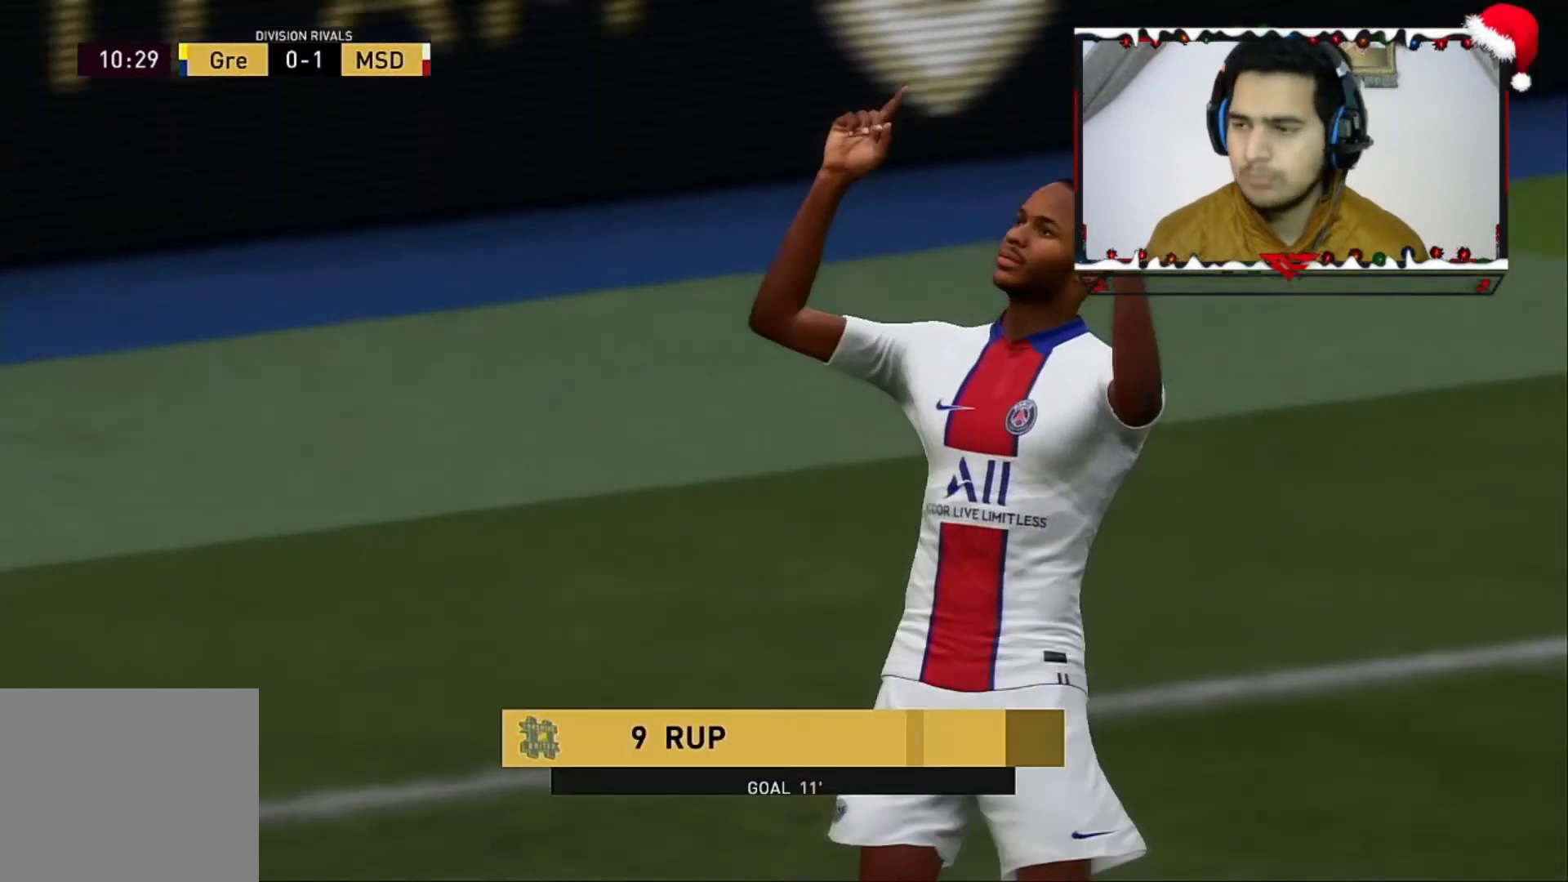
{"buttons": [], "left_stick": "center", "right_stick": "center", "events": [[320, "CROSS", "down"], [440, "CROSS", "up"]]}
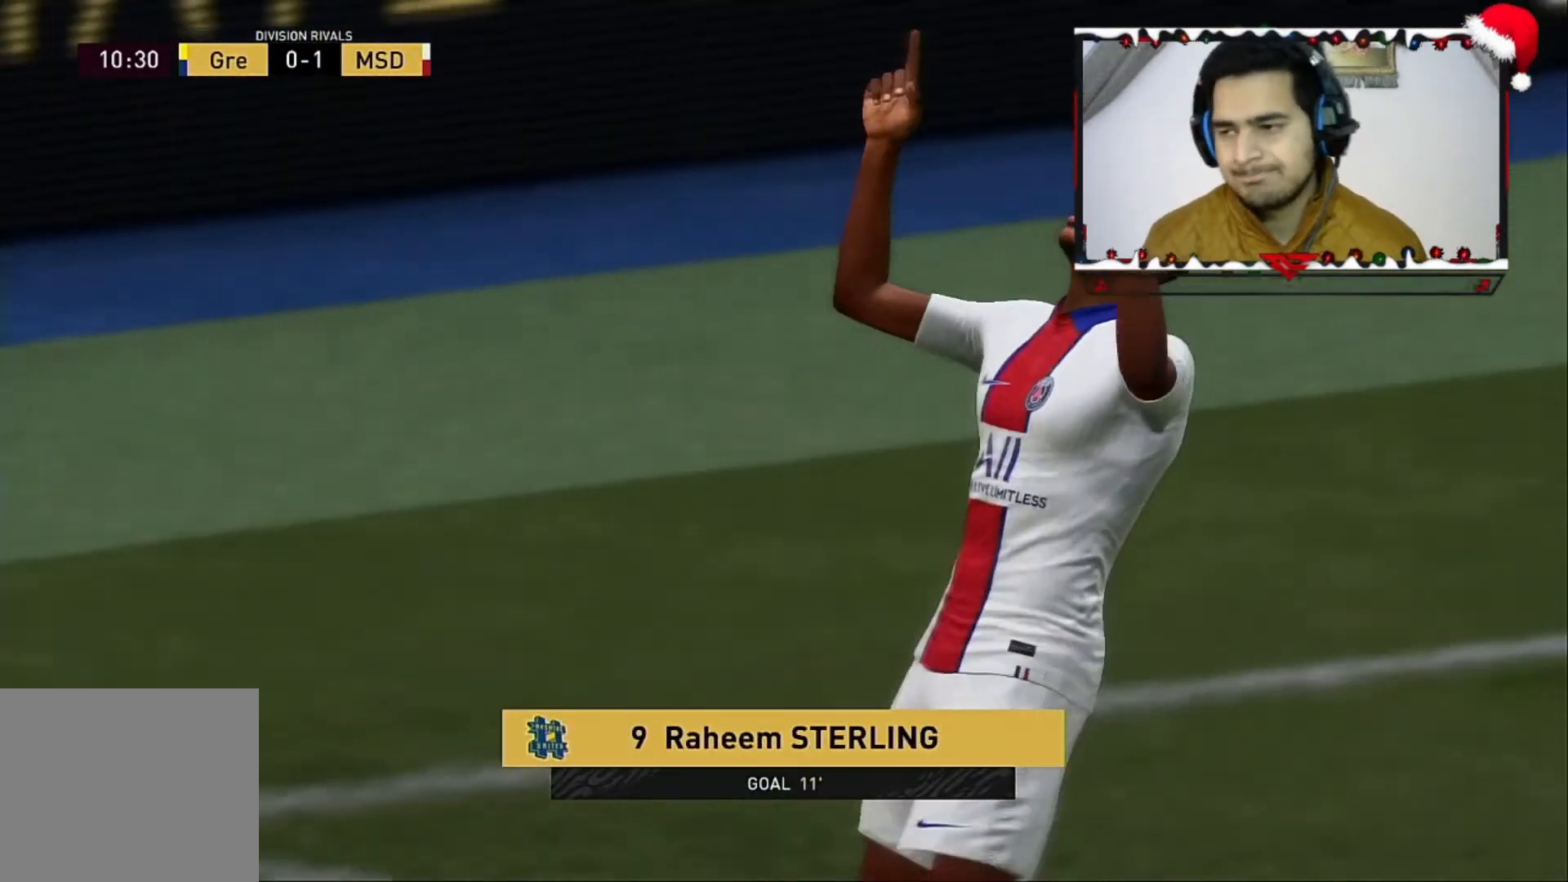
{"buttons": ["CROSS"], "left_stick": "center", "right_stick": "center", "events": [[80, "CROSS", "down"], [240, "CROSS", "up"], [280, "CROSS", "down"], [480, "CROSS", "up"], [520, "CROSS", "down"]]}
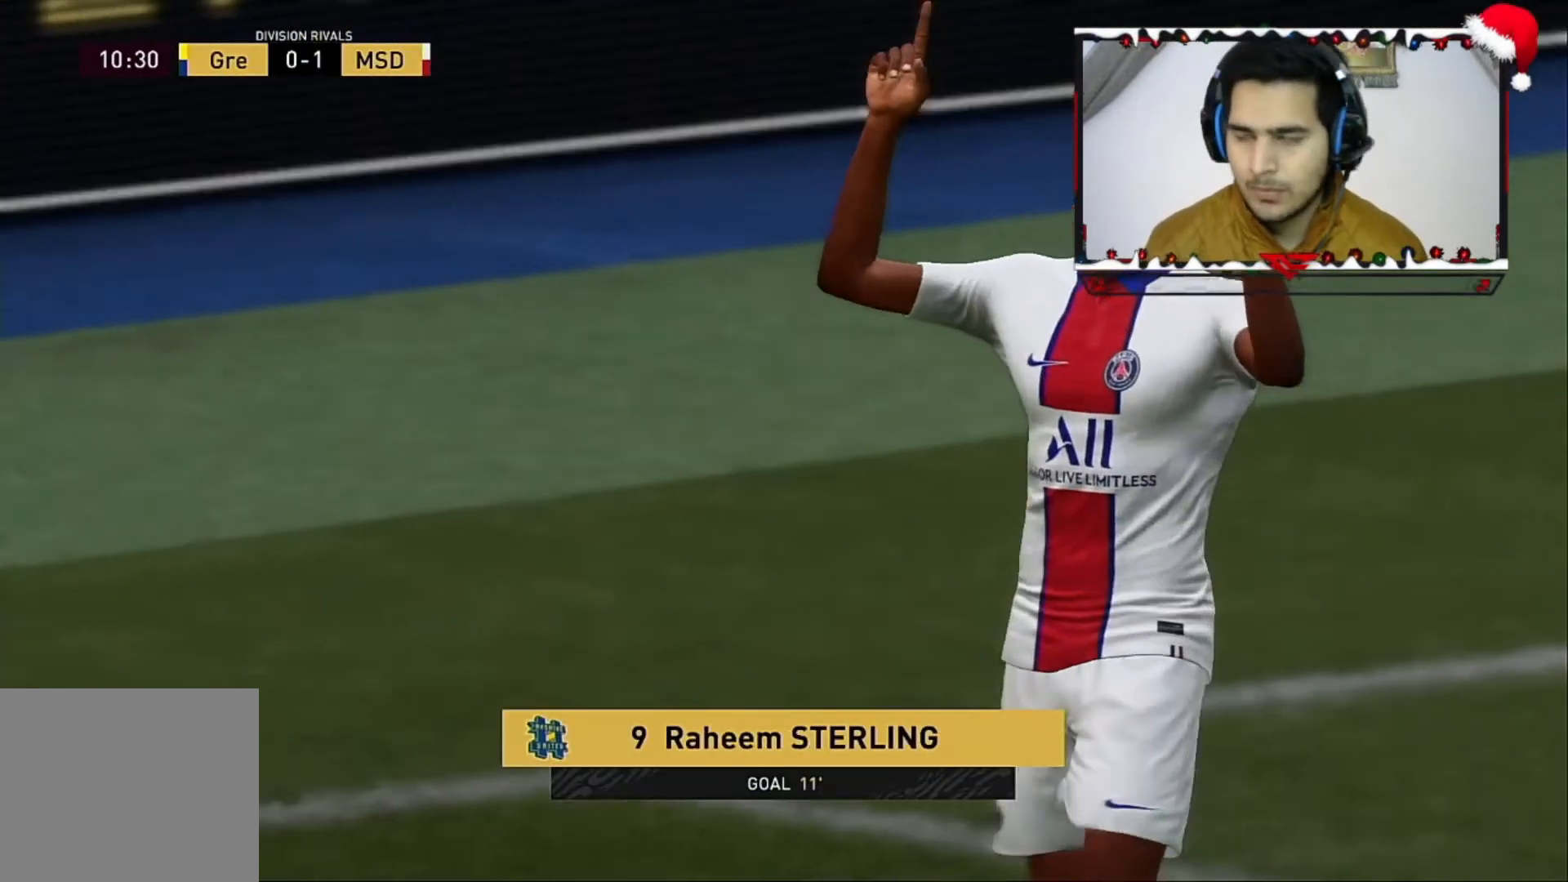
{"buttons": ["CROSS"], "left_stick": "center", "right_stick": "center", "events": [[160, "CROSS", "up"], [200, "CROSS", "down"], [360, "CROSS", "up"], [400, "CROSS", "down"]]}
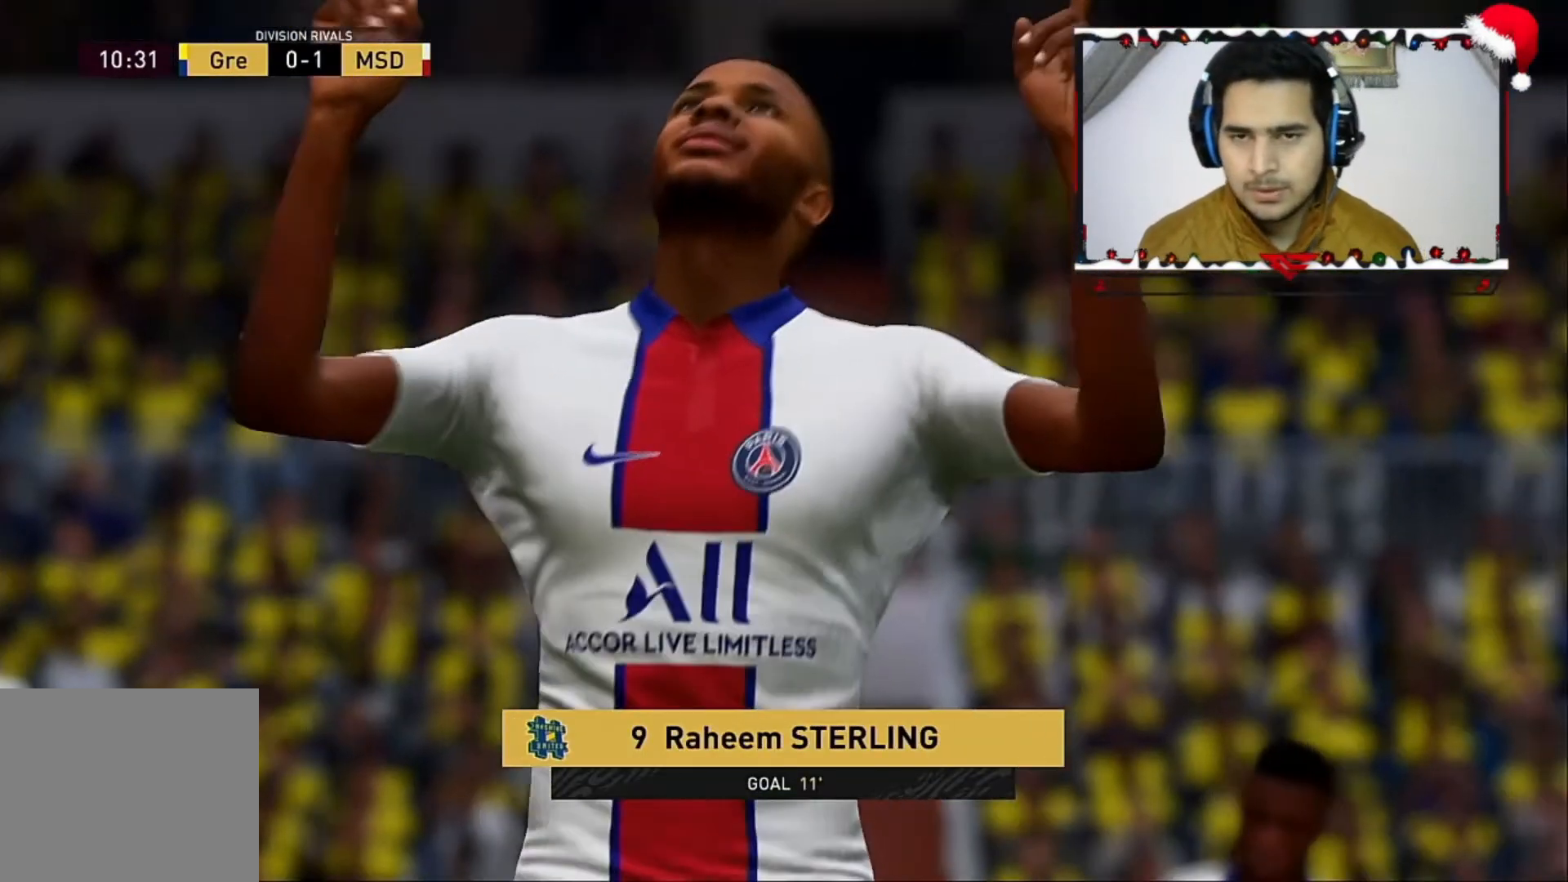
{"buttons": ["CROSS"], "left_stick": "center", "right_stick": "center", "events": [[80, "CROSS", "up"], [120, "CROSS", "down"], [280, "CROSS", "up"], [320, "CROSS", "down"], [440, "CROSS", "up"], [520, "CROSS", "down"]]}
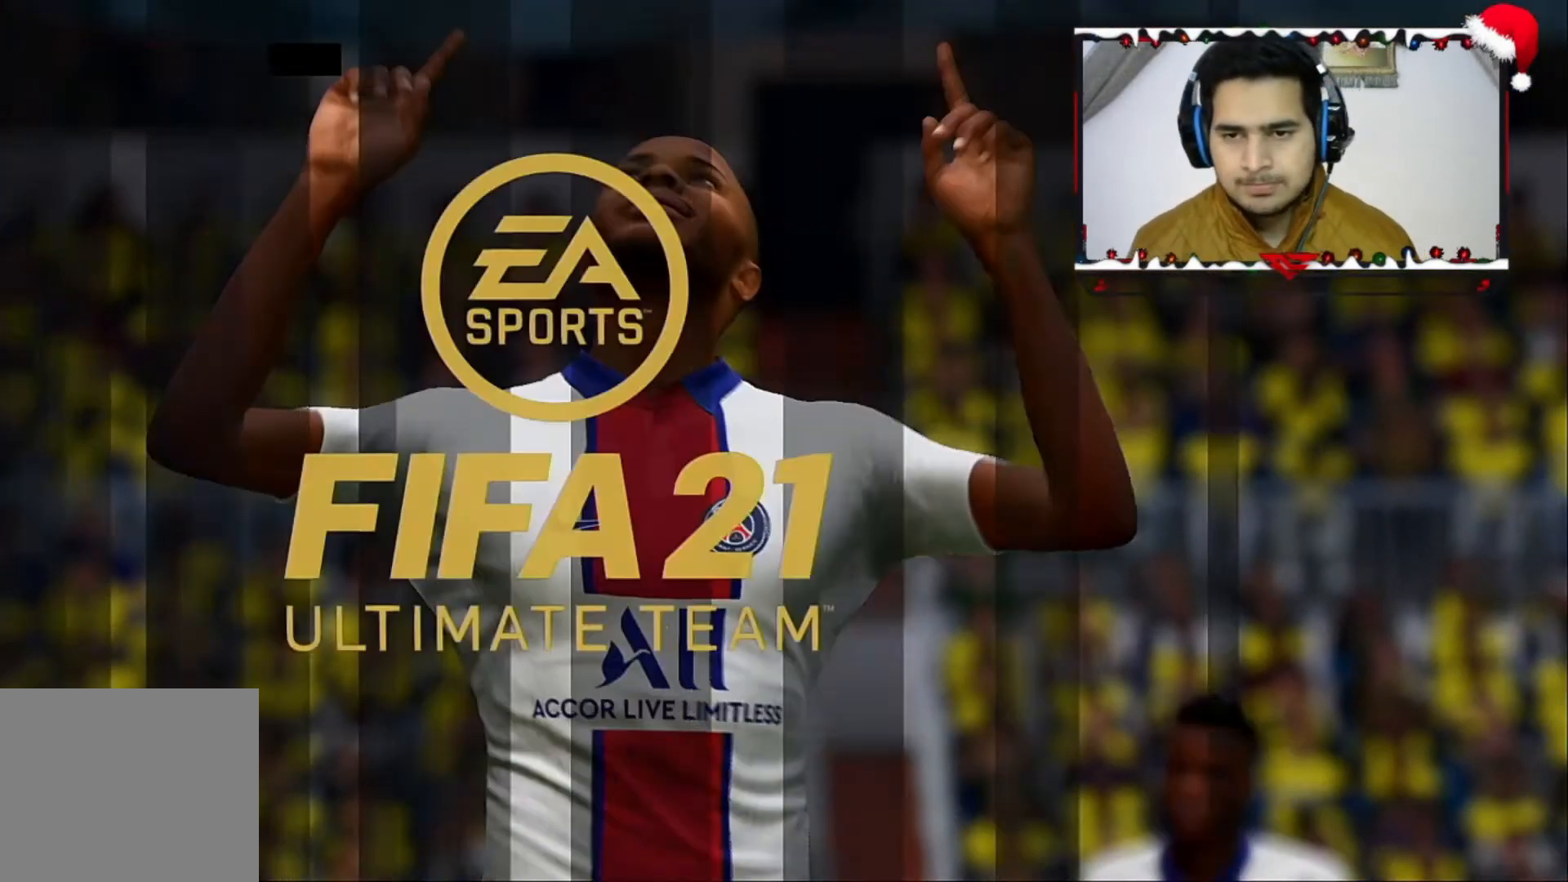
{"buttons": [], "left_stick": "center", "right_stick": "center", "events": [[160, "CROSS", "up"], [200, "CROSS", "down"], [320, "CROSS", "up"], [400, "CROSS", "down"], [440, "CROSS", "up"]]}
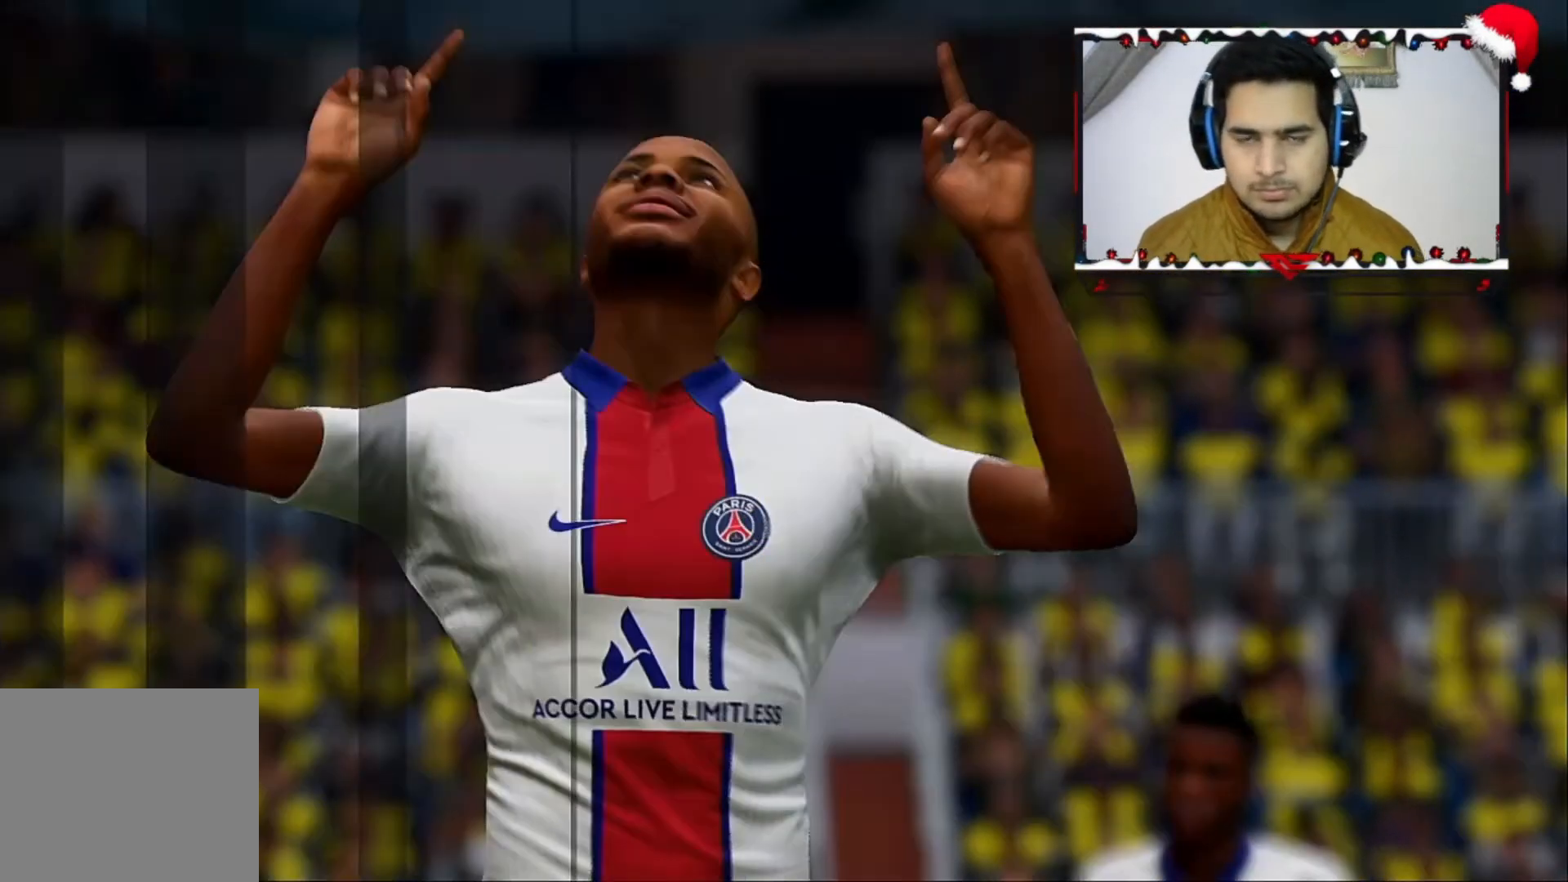
{"buttons": [], "left_stick": "center", "right_stick": "center", "events": [[80, "CROSS", "down"], [160, "CROSS", "up"]]}
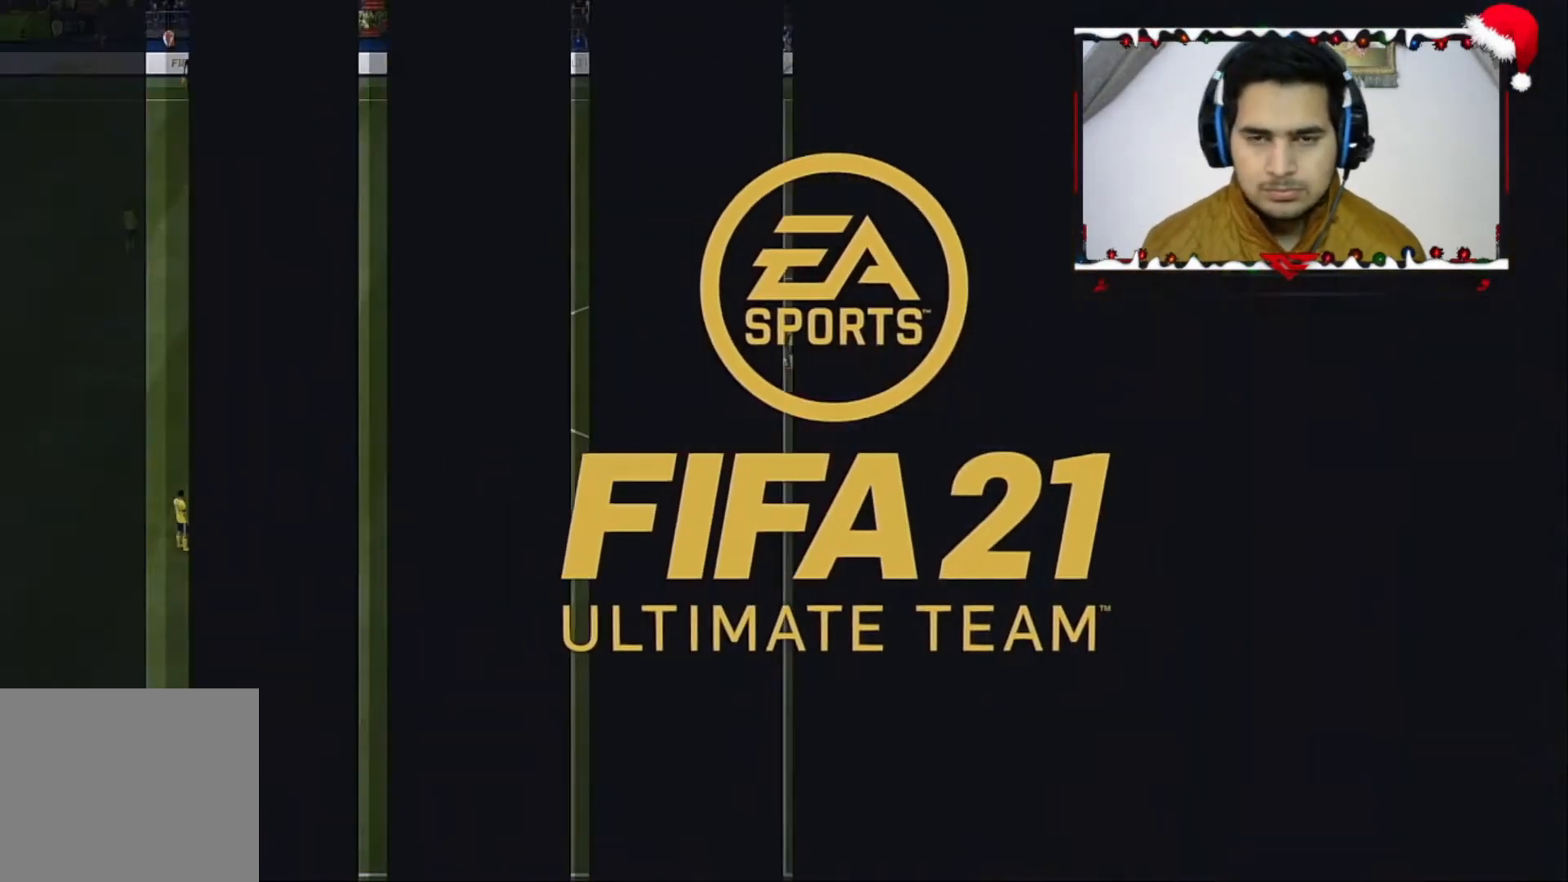
{"buttons": [], "left_stick": "left", "right_stick": "center", "events": [[320, "left_stick", "down-left"], [400, "left_stick", "left"]]}
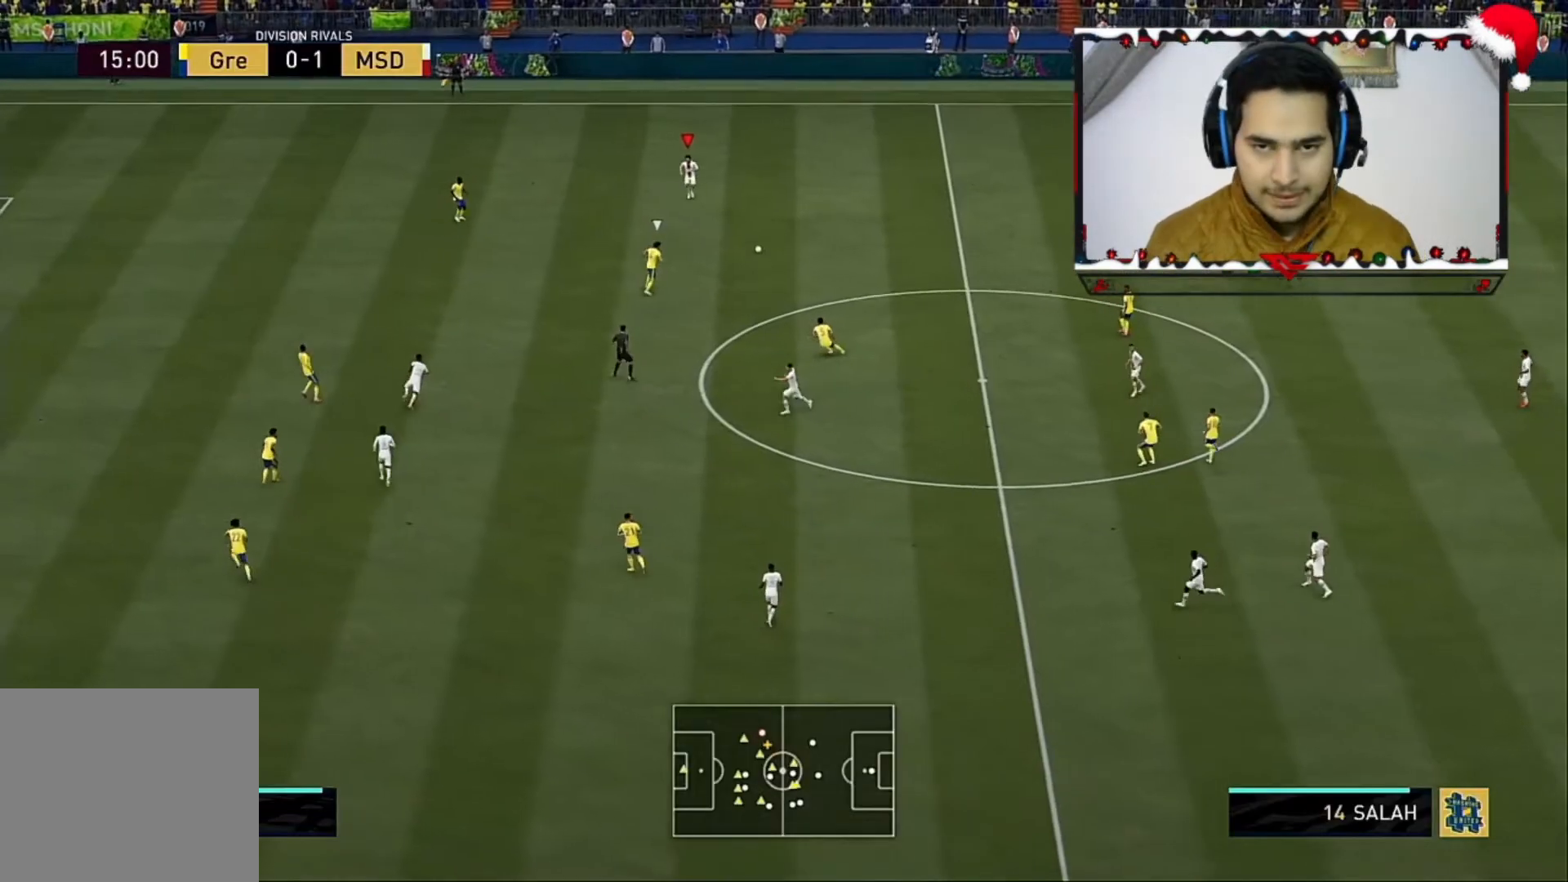
{"buttons": [], "left_stick": "down", "right_stick": "center", "events": [[40, "left_stick", "down"], [240, "left_stick", "down-right"], [520, "left_stick", "down"]]}
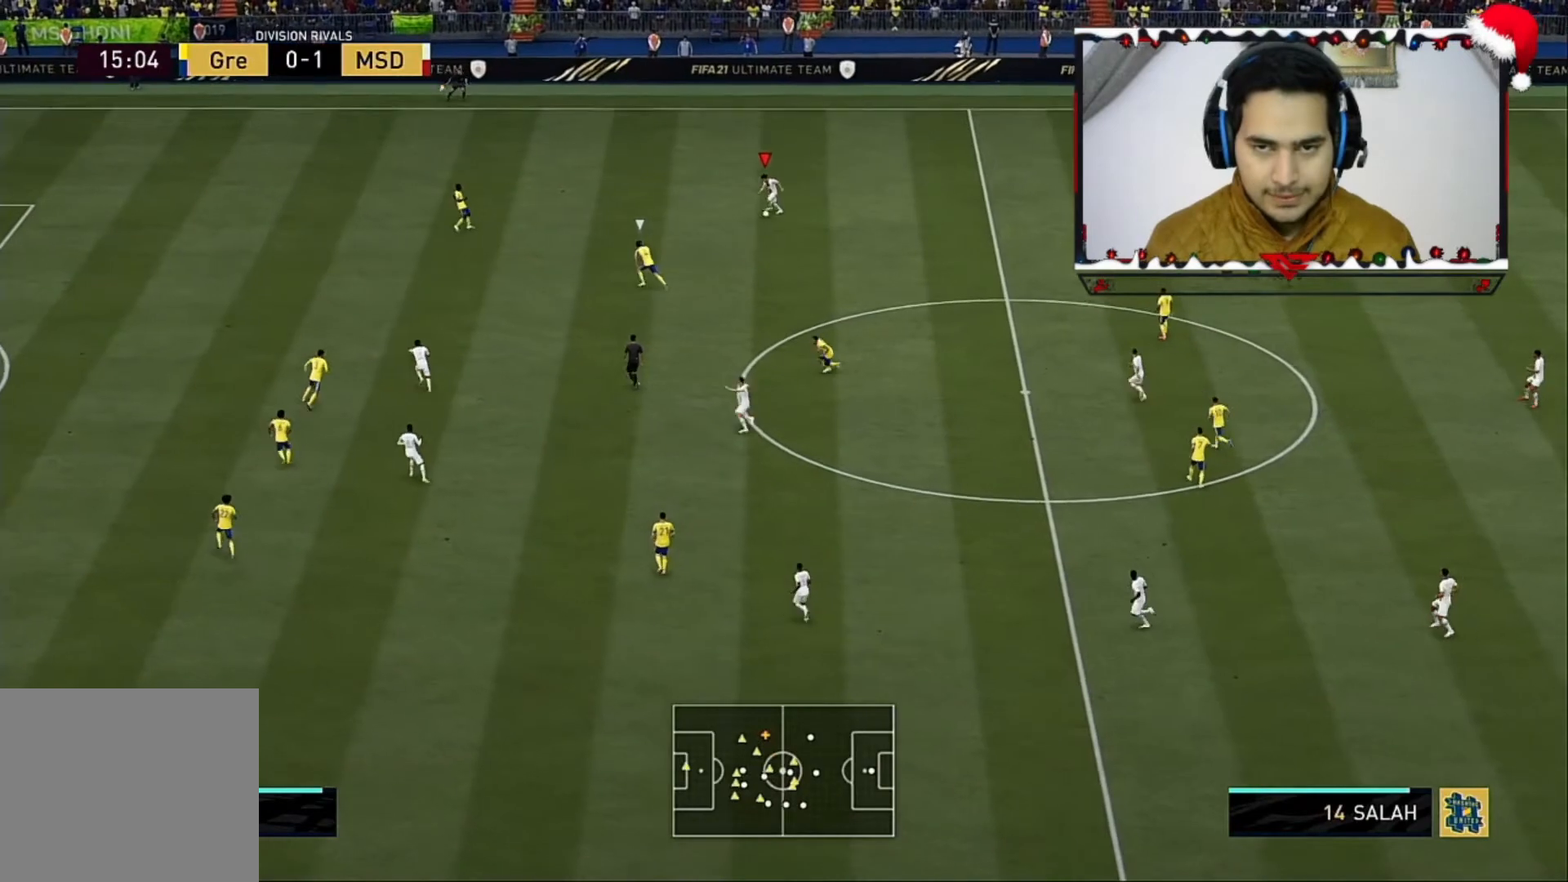
{"buttons": ["CROSS"], "left_stick": "down-left", "right_stick": "center", "events": [[200, "left_stick", "down-left"], [440, "CROSS", "down"]]}
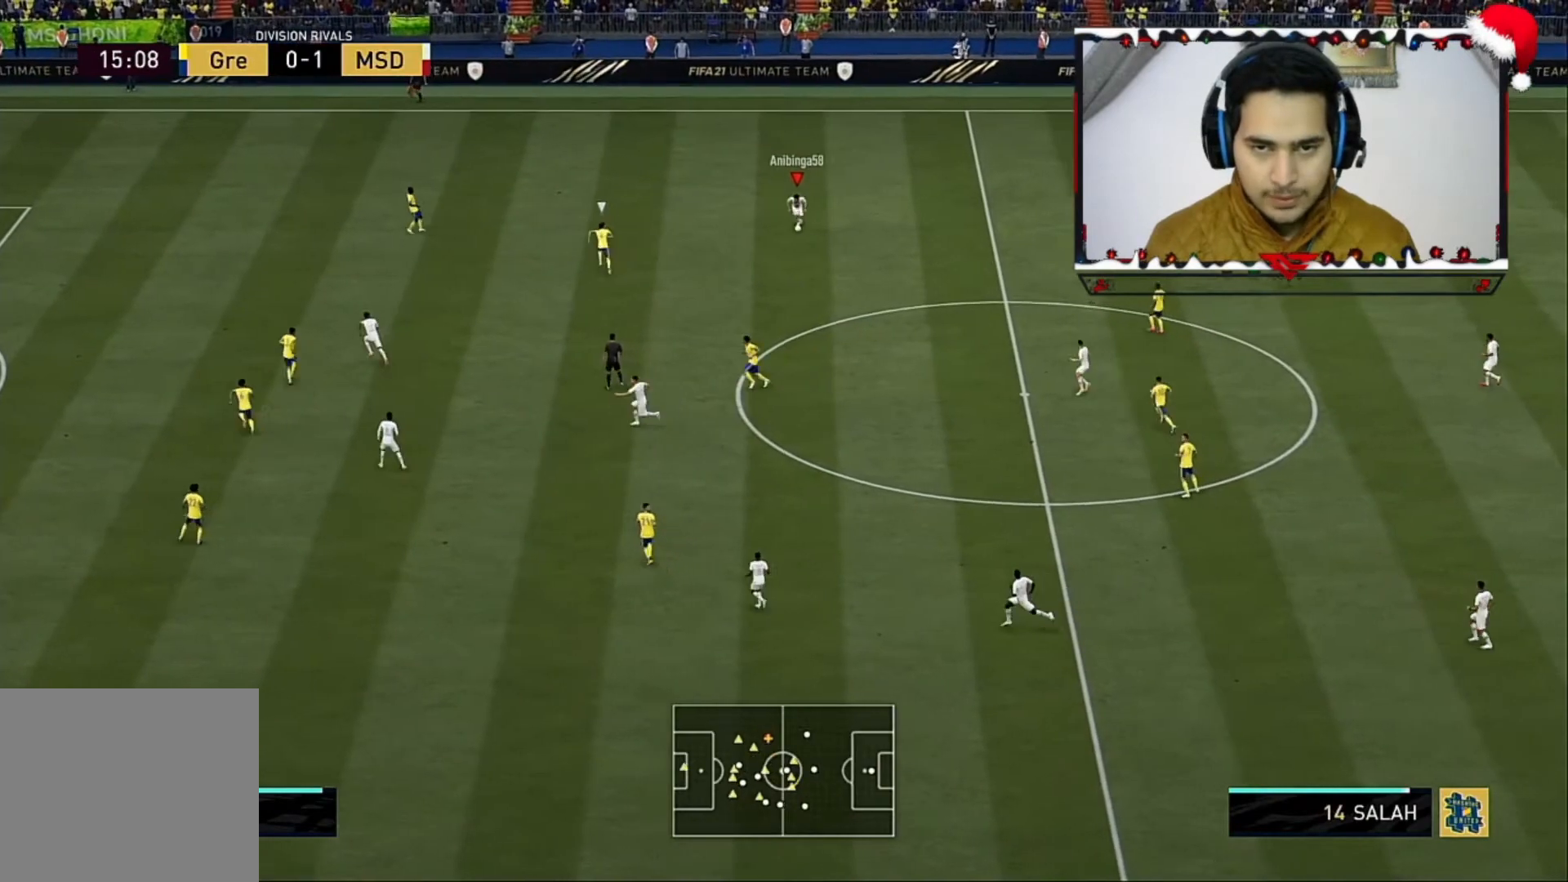
{"buttons": [], "left_stick": "center", "right_stick": "center", "events": [[160, "CROSS", "up"], [520, "left_stick", "center"]]}
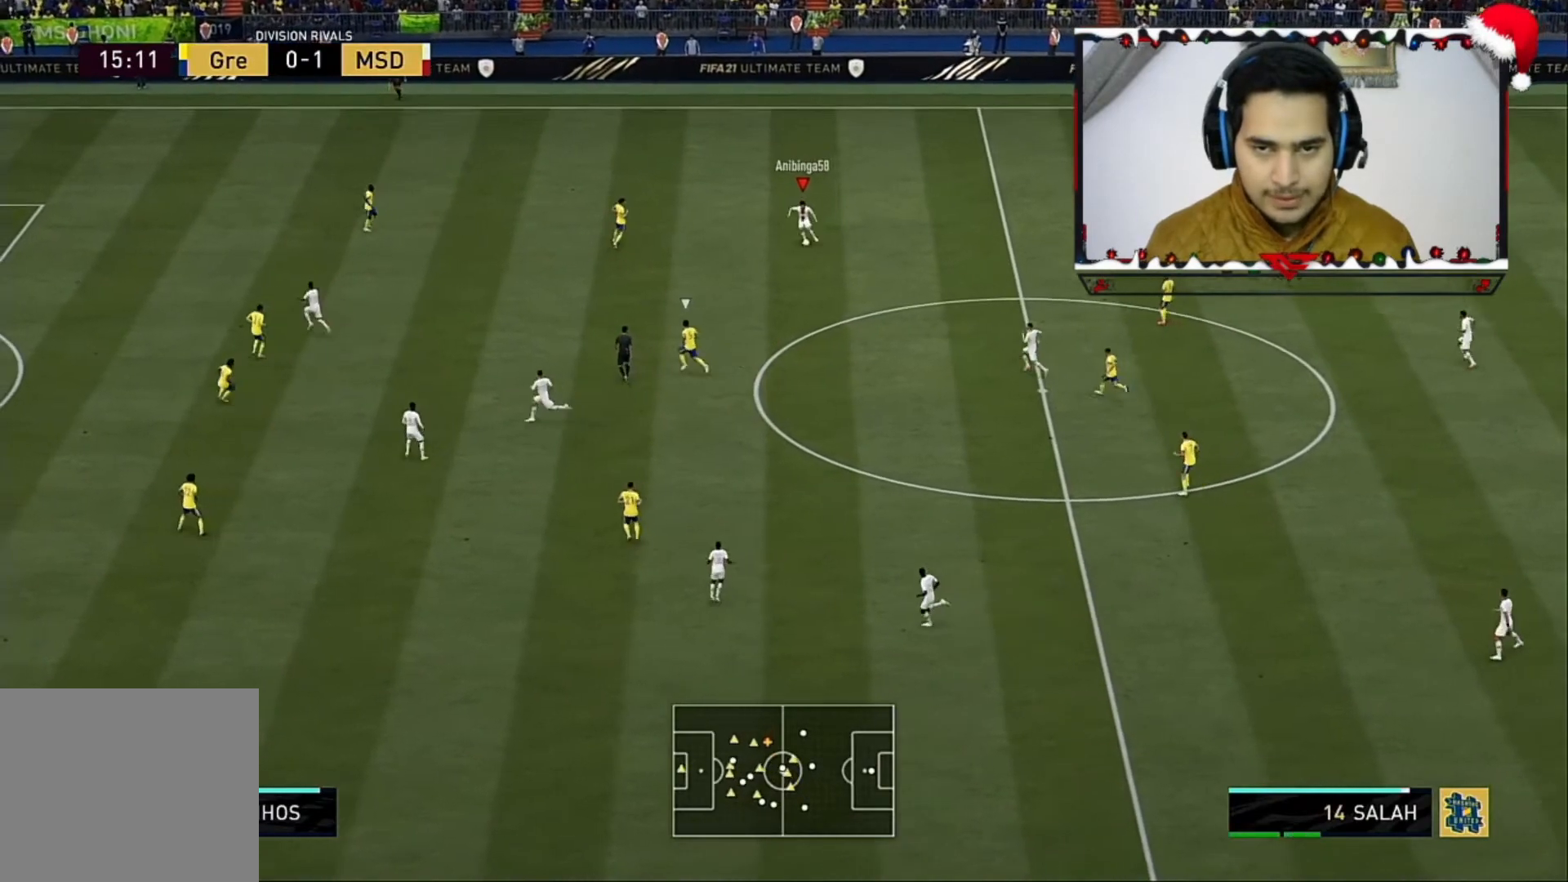
{"buttons": [], "left_stick": "down-right", "right_stick": "center", "events": [[440, "left_stick", "down-right"]]}
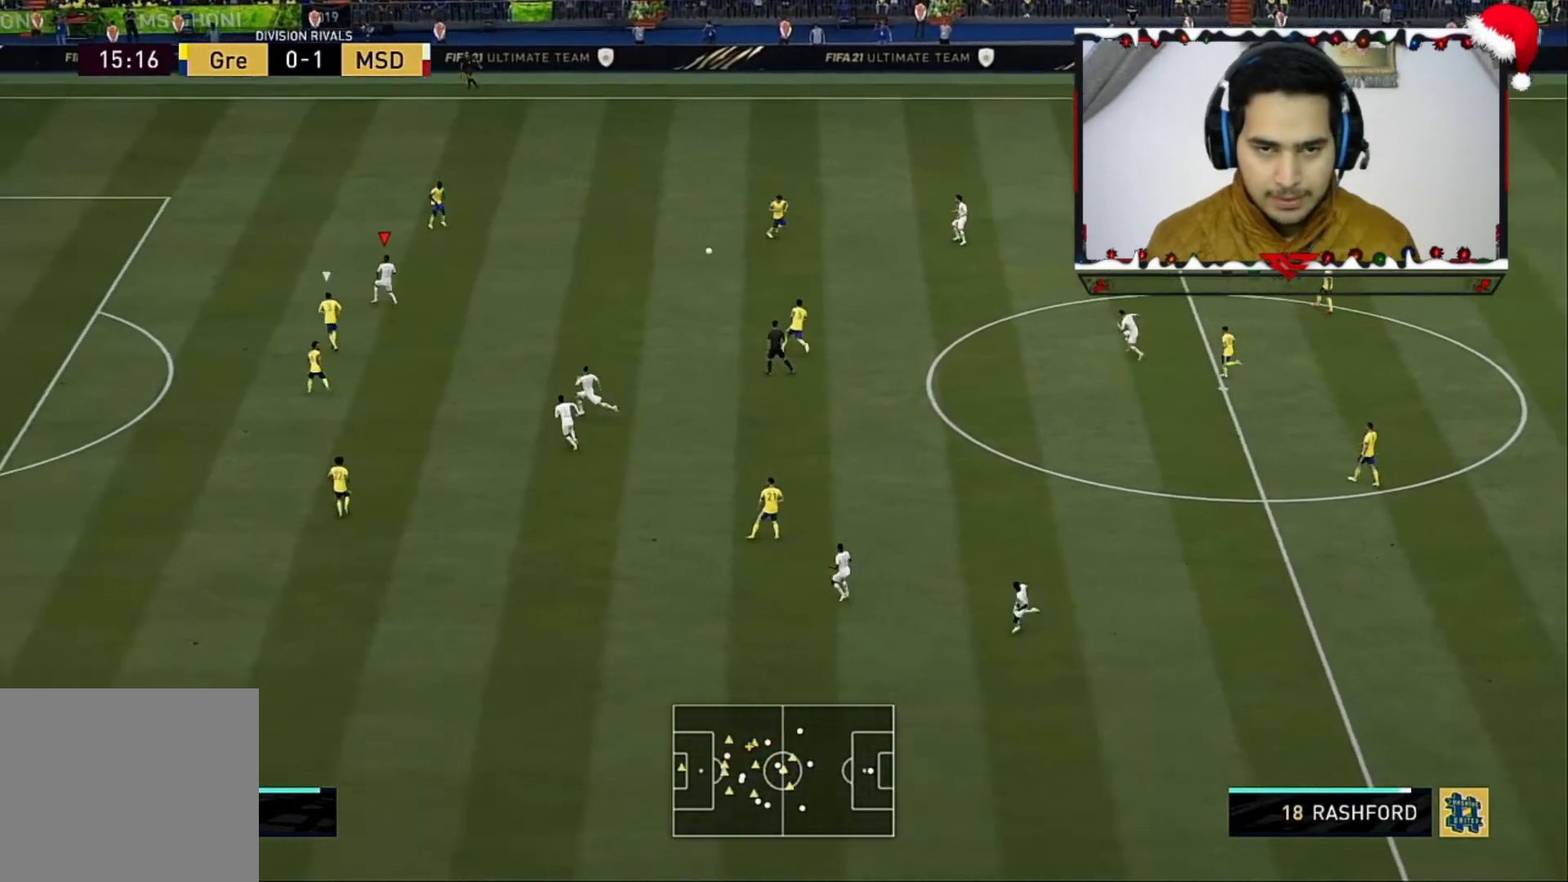
{"buttons": [], "left_stick": "down", "right_stick": "center", "events": [[440, "left_stick", "down"]]}
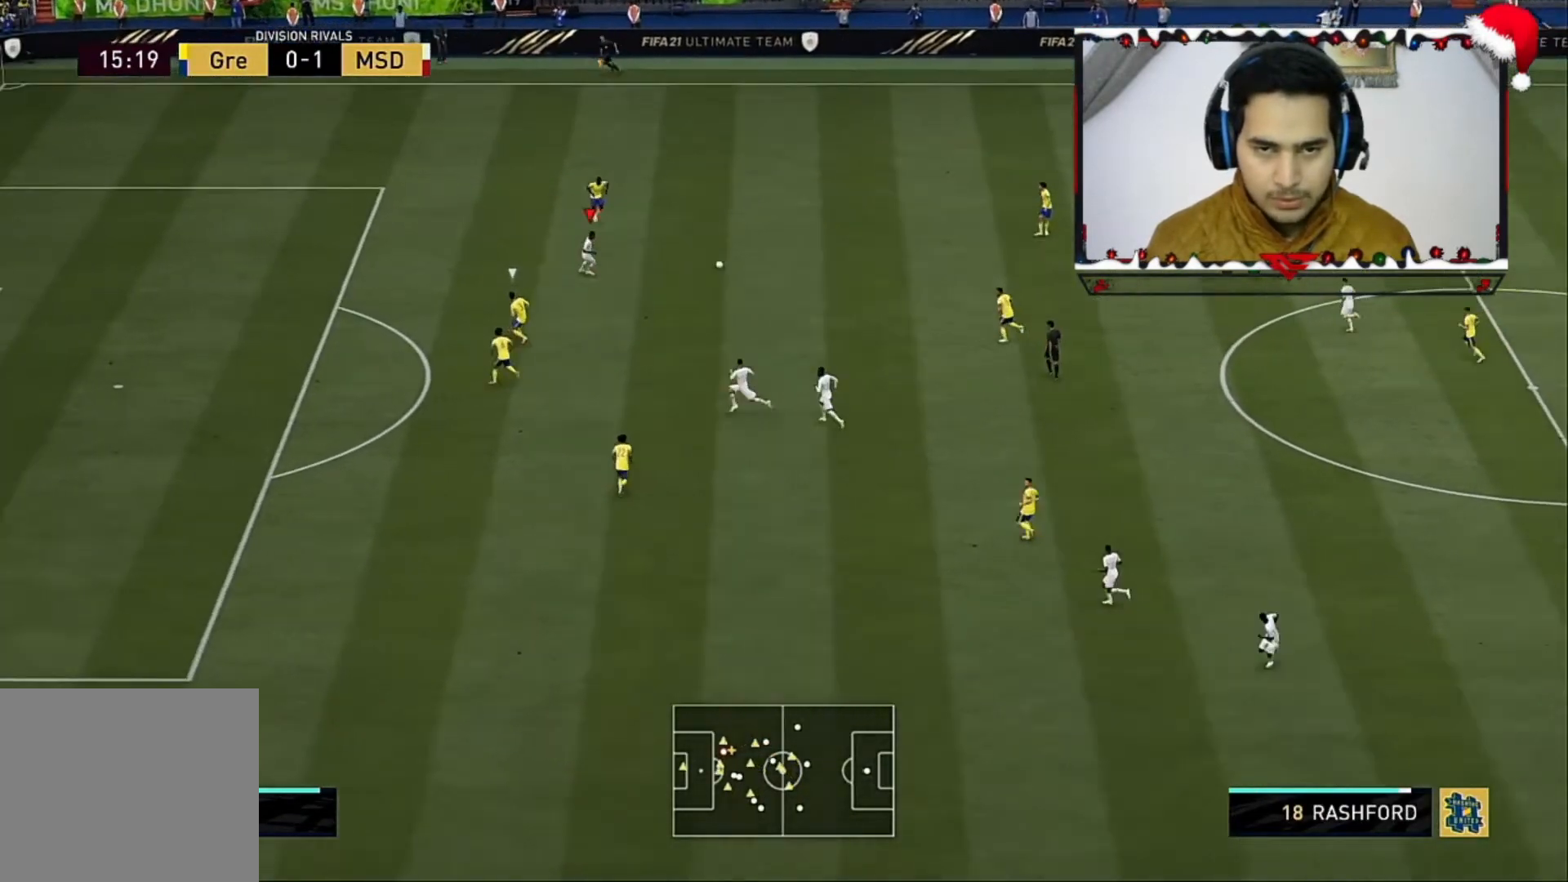
{"buttons": [], "left_stick": "down-right", "right_stick": "center", "events": [[40, "CROSS", "down"], [120, "CROSS", "up"], [240, "left_stick", "down-right"]]}
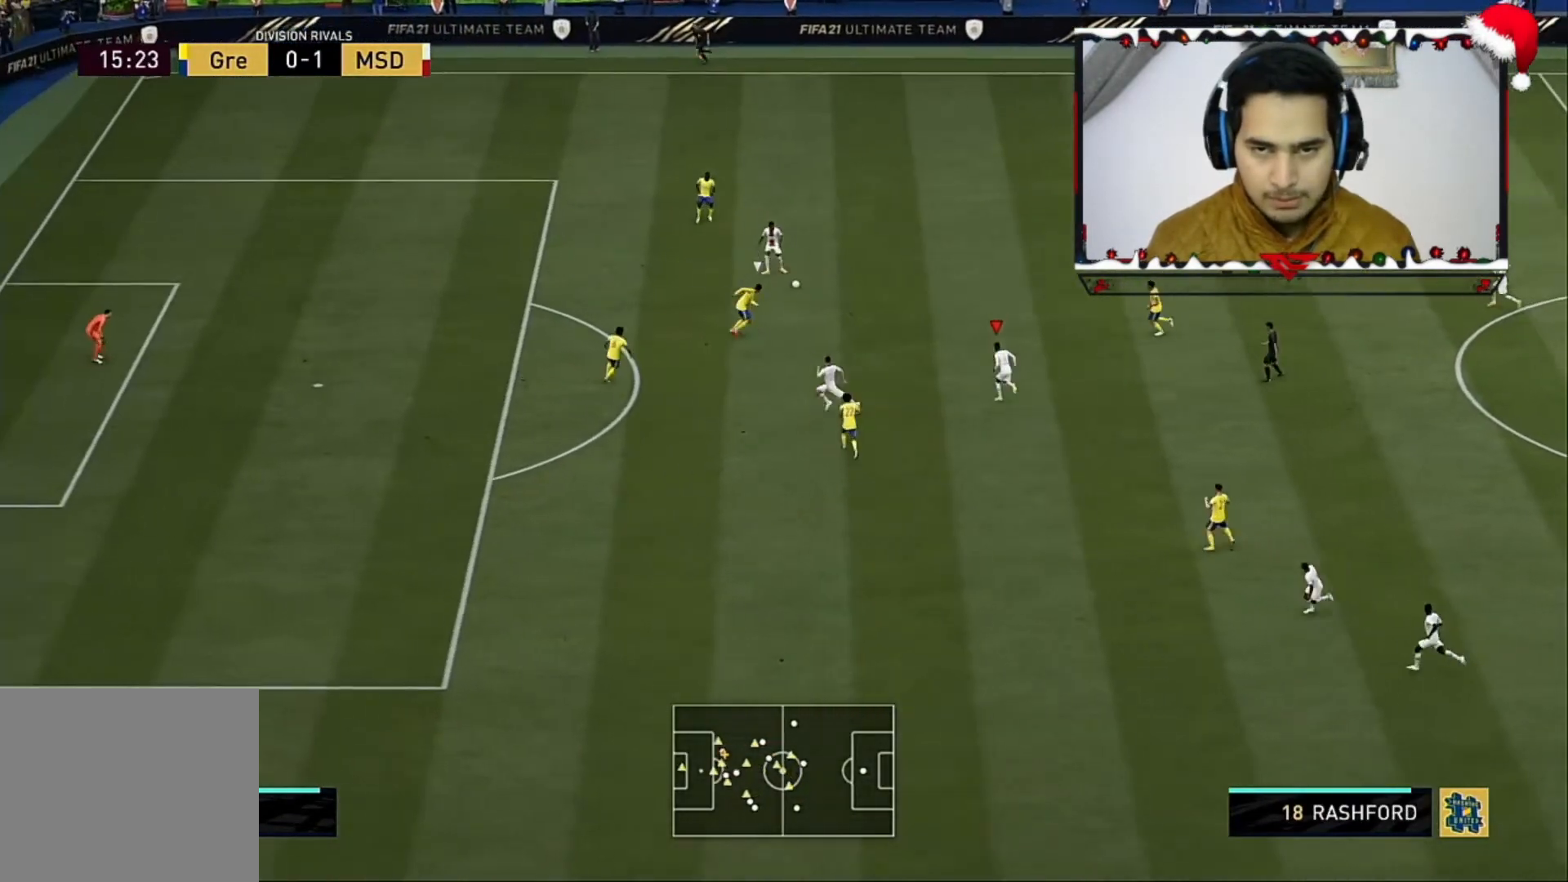
{"buttons": [], "left_stick": "left", "right_stick": "center", "events": [[240, "left_stick", "left"], [360, "CROSS", "down"], [440, "CROSS", "up"]]}
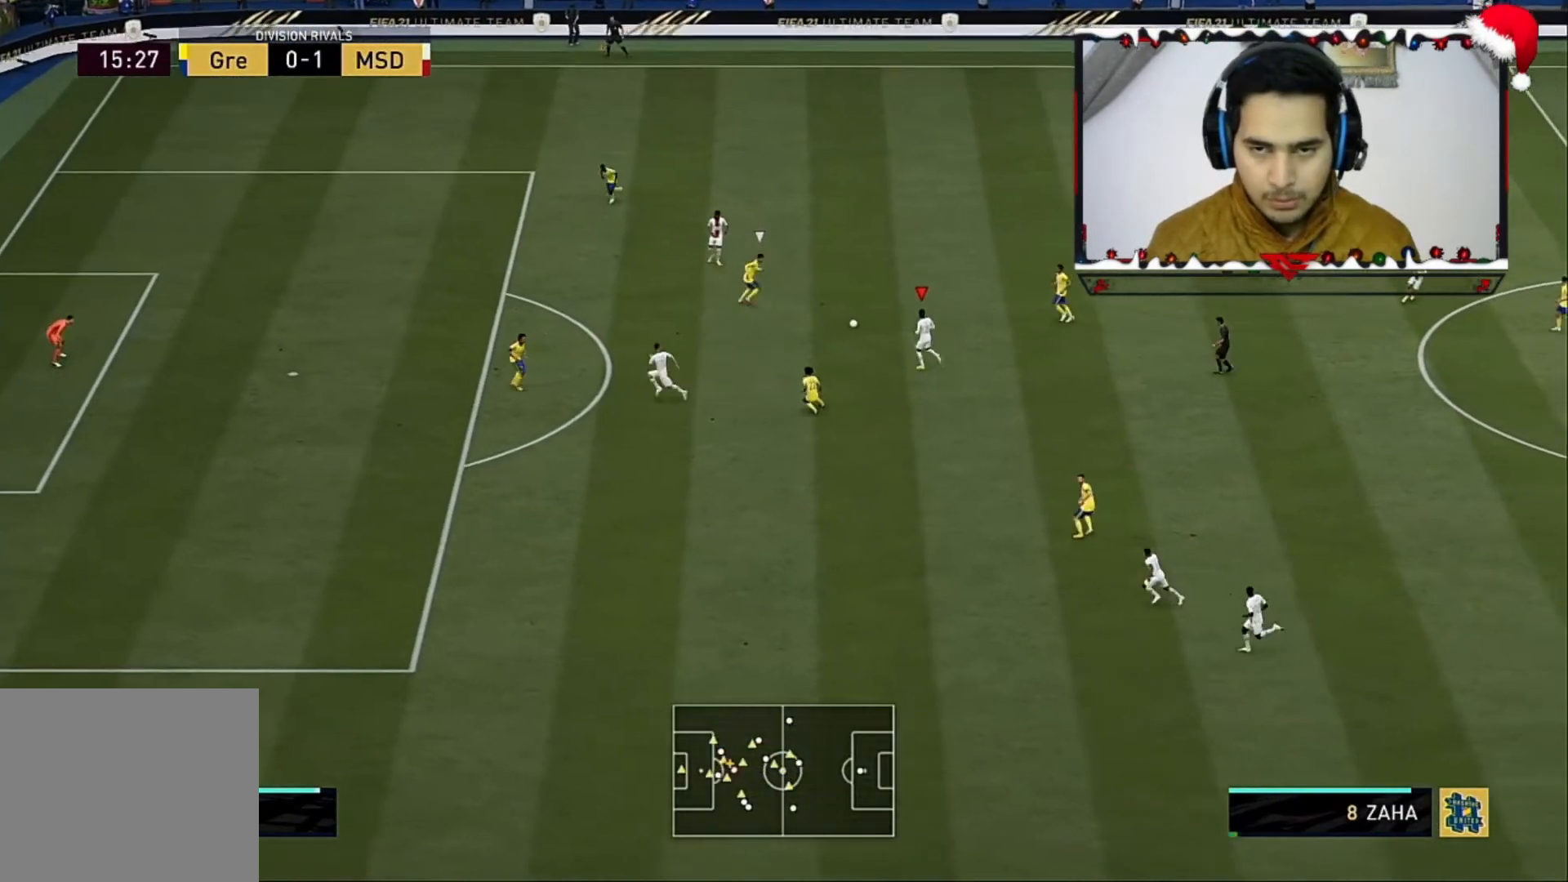
{"buttons": [], "left_stick": "center", "right_stick": "center", "events": [[280, "left_stick", "center"]]}